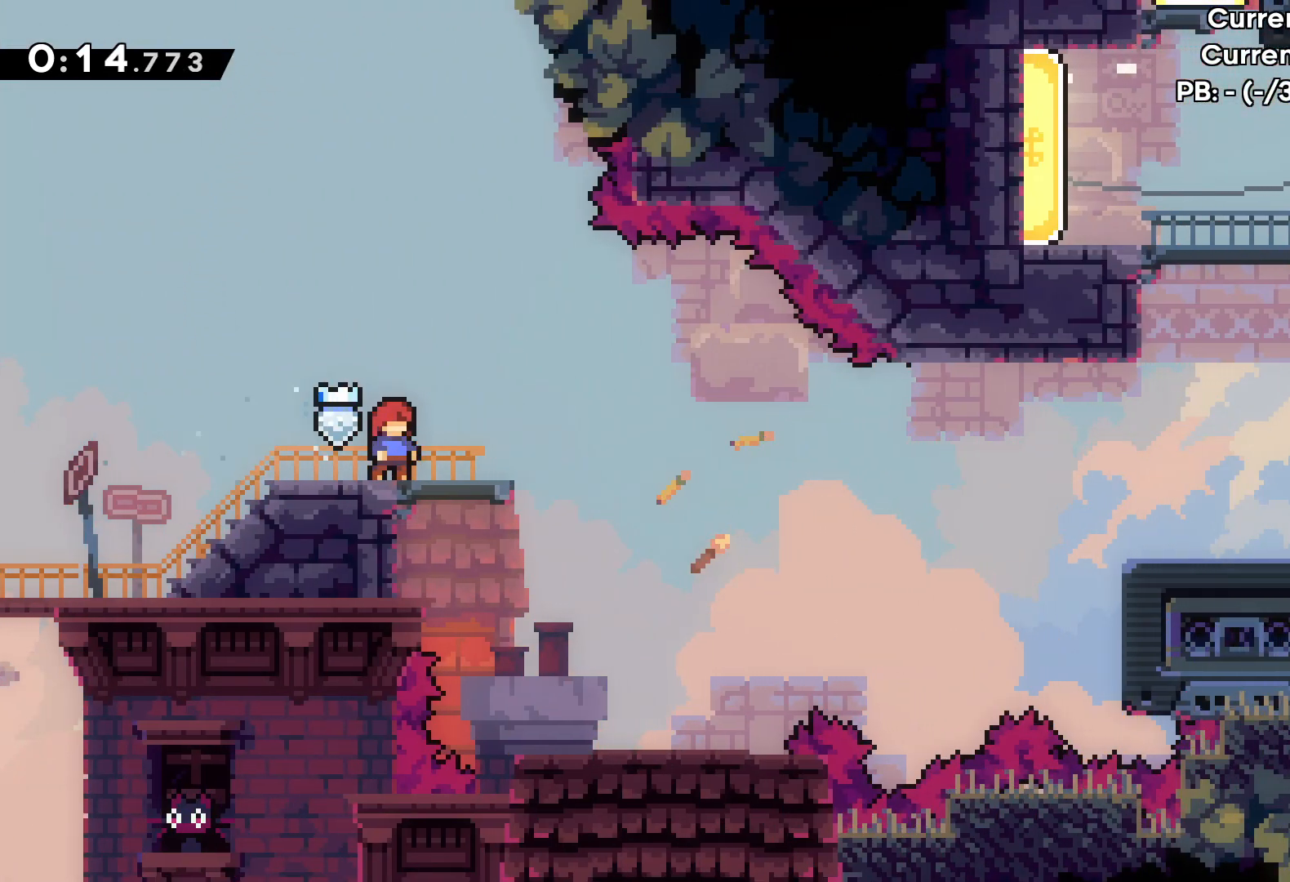
Gameplay with keyboard; each line is a JSON object with the keys held at the frame after it. "events" lists presses ("down") and releases ("up") of "dash", "down", "grab", "jump", "left", "right" and "up" between this image and that frame as [ms after this image, input, new state], when the widget could be followed in between. No other keys are recorded. Mouse input is not recorded. Key names are as the overlay labels them; some are game actions (e.g. jump) rather than physical keys.
{"keys": ["right"], "events": [[217, "jump", "down"], [350, "jump", "up"]]}
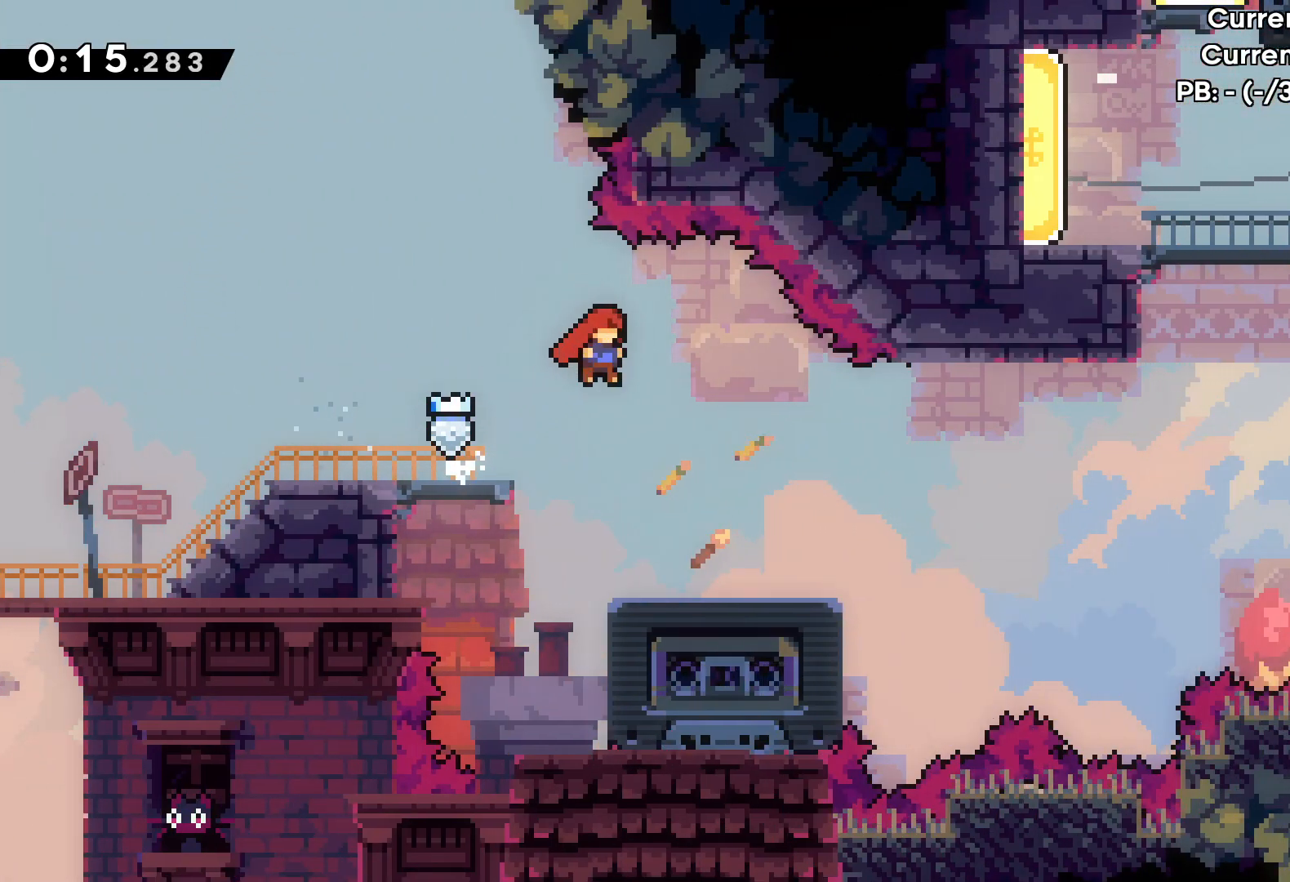
{"keys": [], "events": [[33, "right", "up"]]}
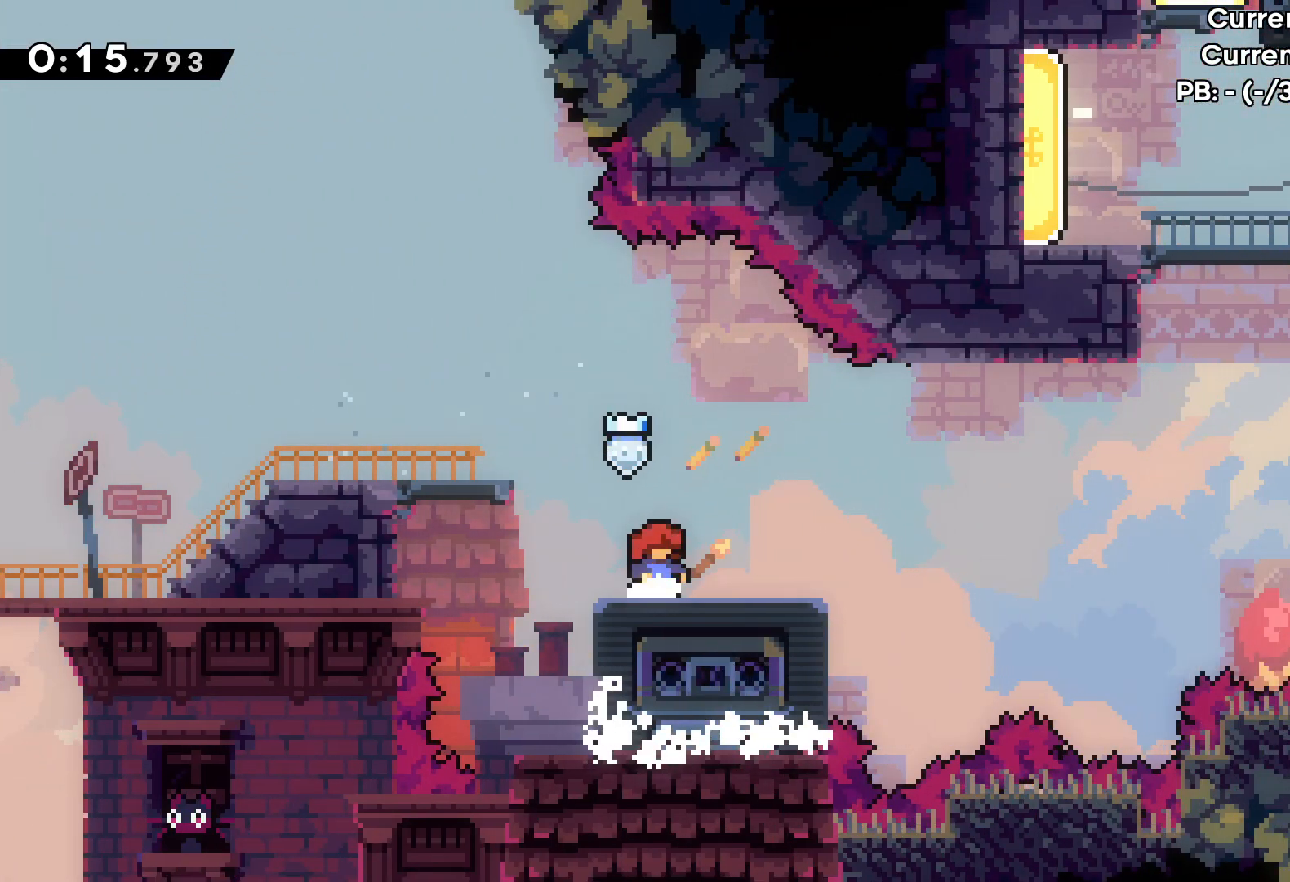
{"keys": [], "events": []}
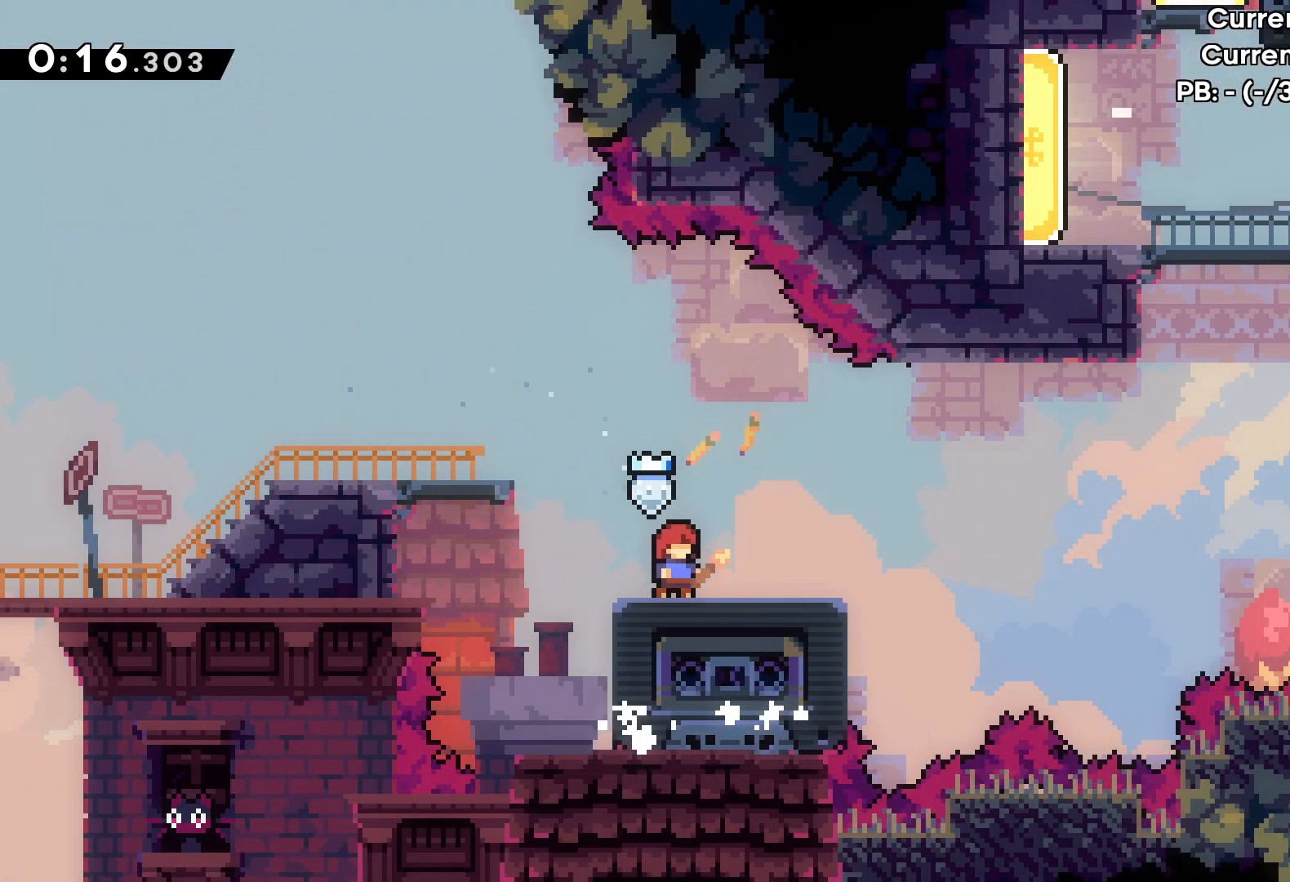
{"keys": [], "events": []}
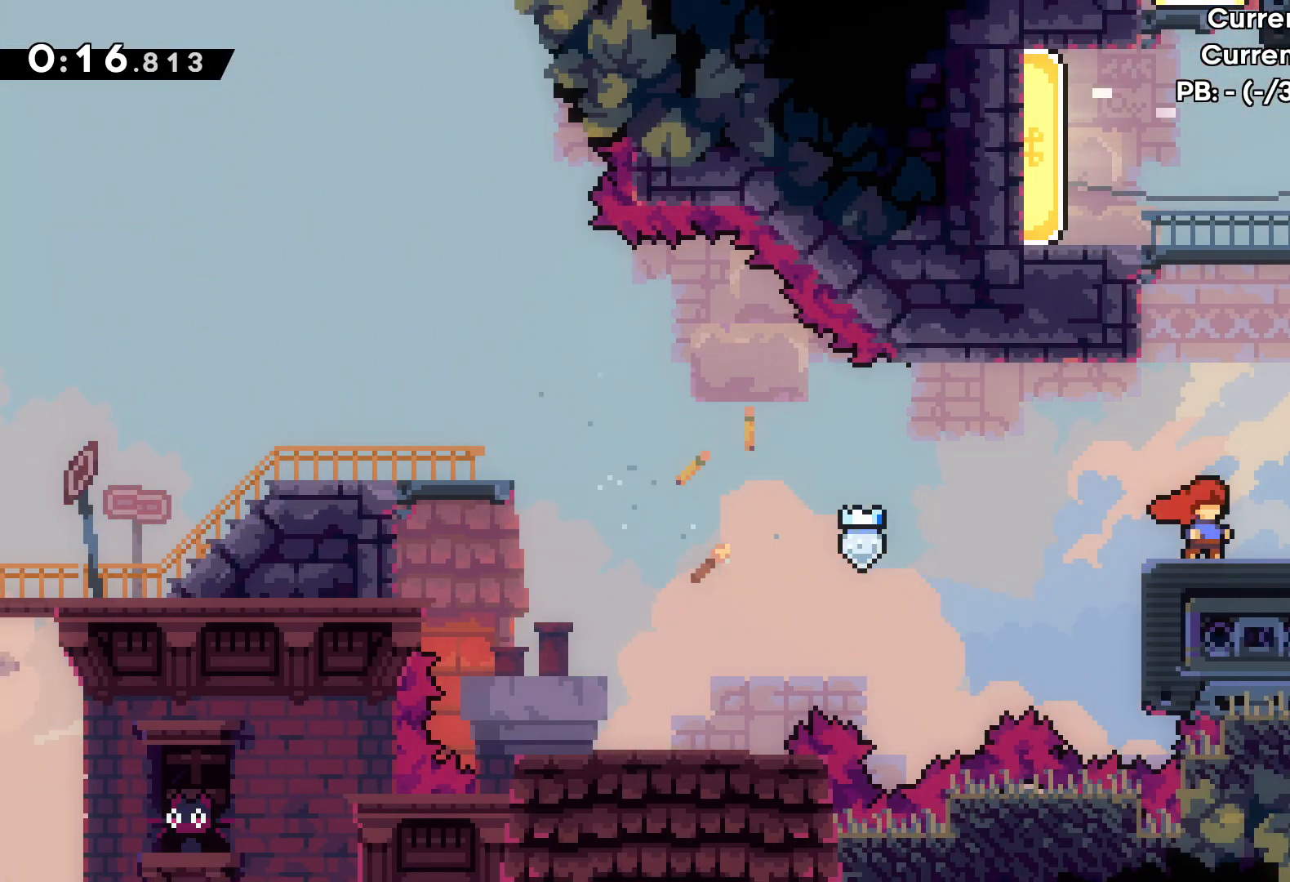
{"keys": ["dash", "jump", "up"], "events": [[250, "jump", "down"], [417, "up", "down"], [483, "dash", "down"]]}
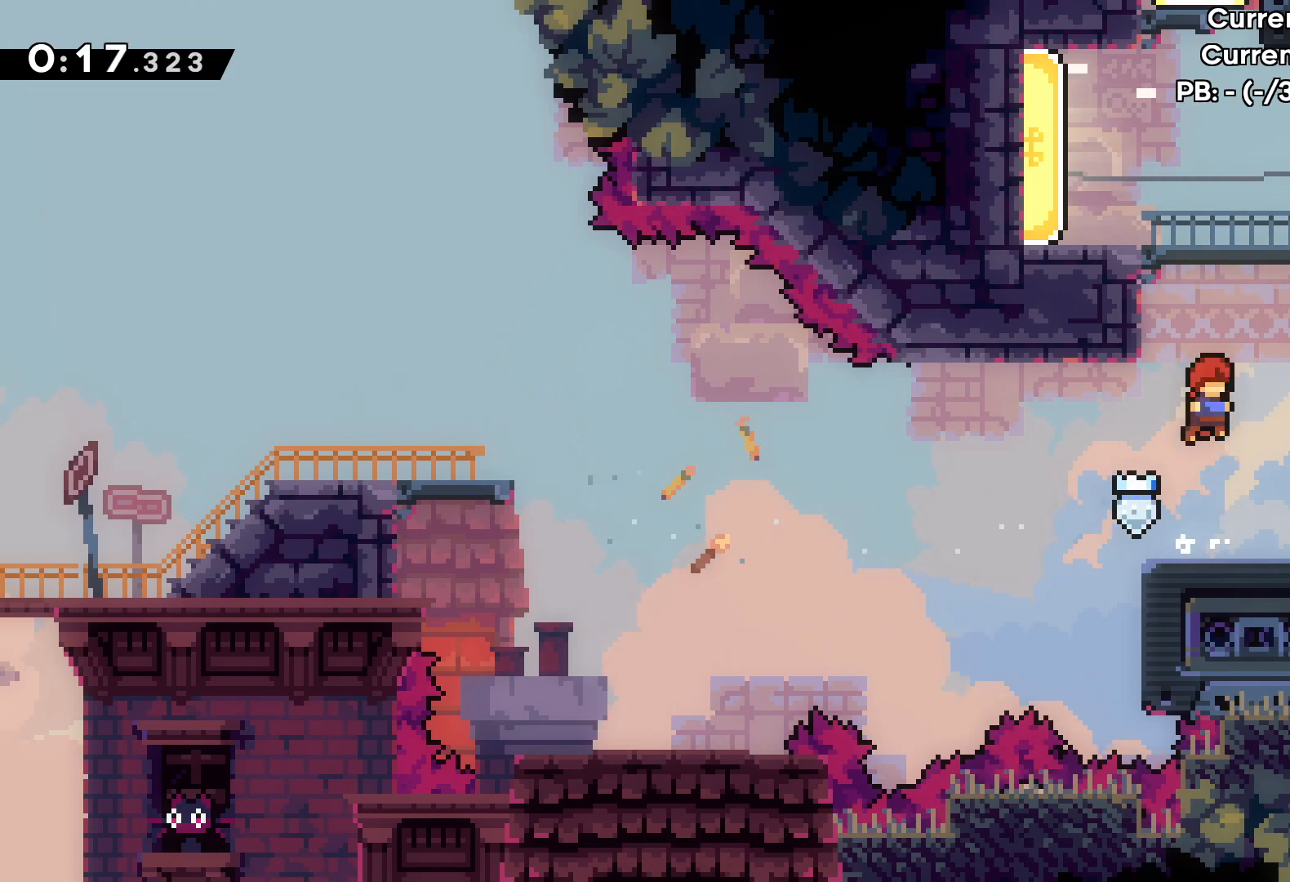
{"keys": [], "events": [[17, "jump", "up"], [150, "dash", "up"], [217, "up", "up"]]}
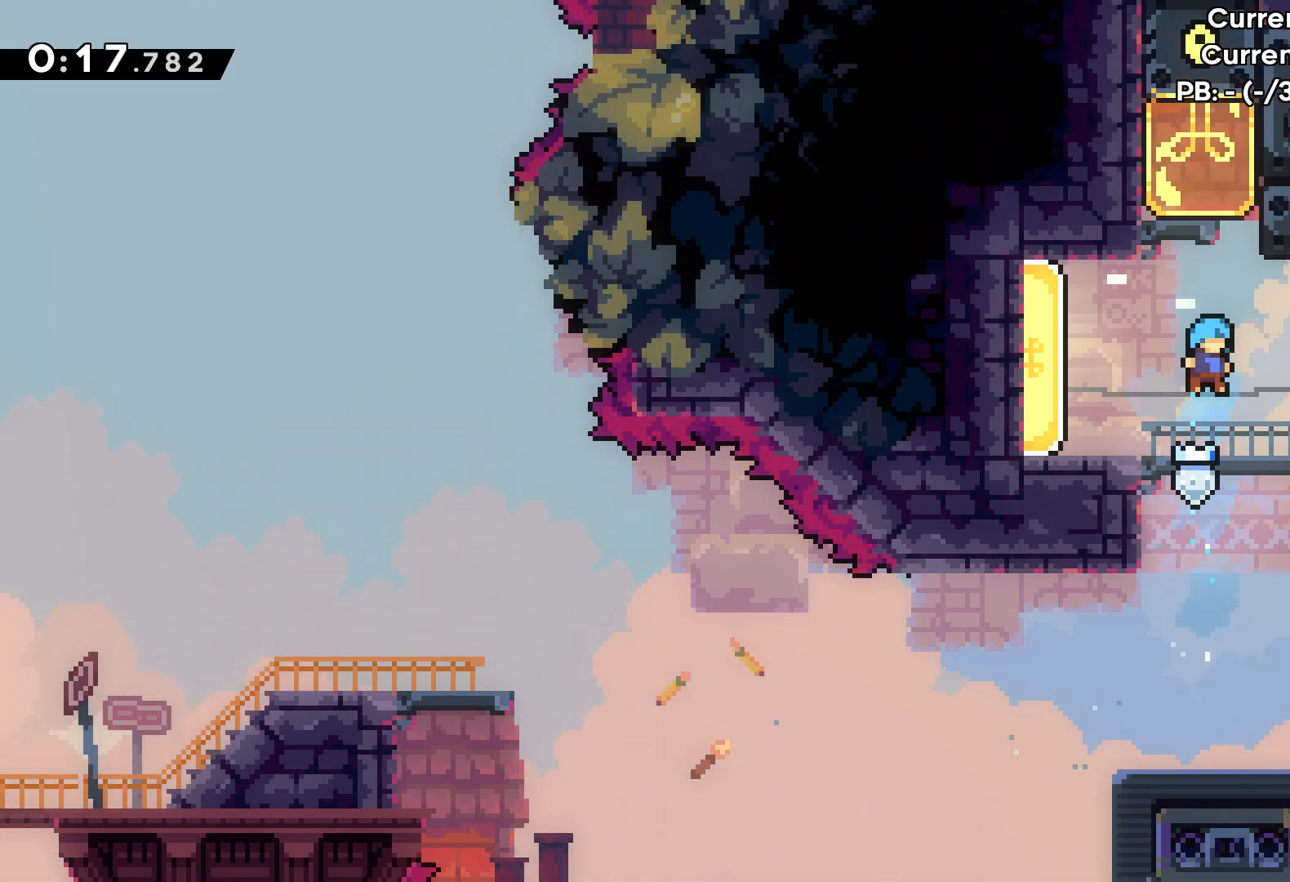
{"keys": ["right"], "events": [[83, "dash", "down"], [83, "left", "down"], [283, "dash", "up"], [300, "right", "down"], [317, "left", "up"]]}
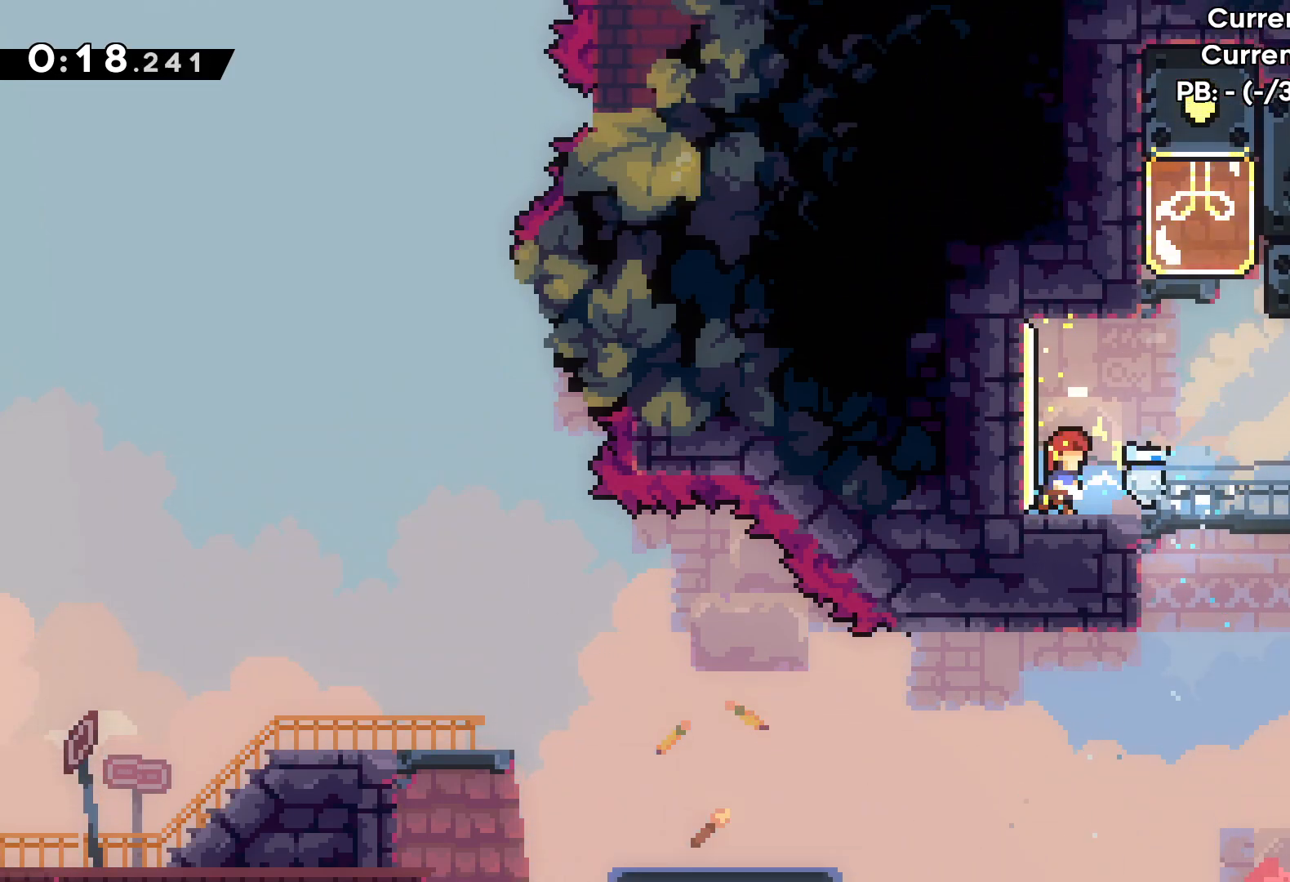
{"keys": ["right"], "events": []}
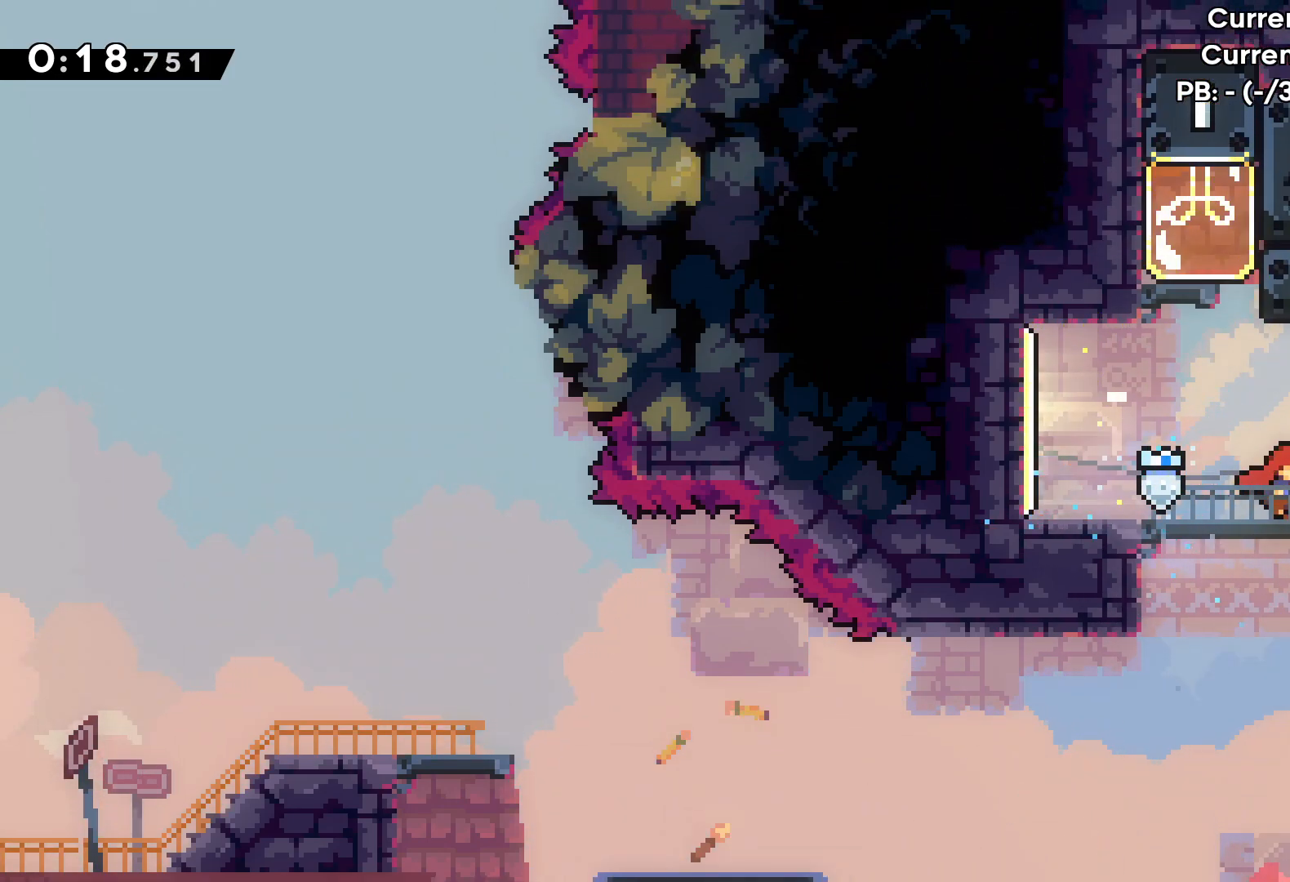
{"keys": ["right"], "events": []}
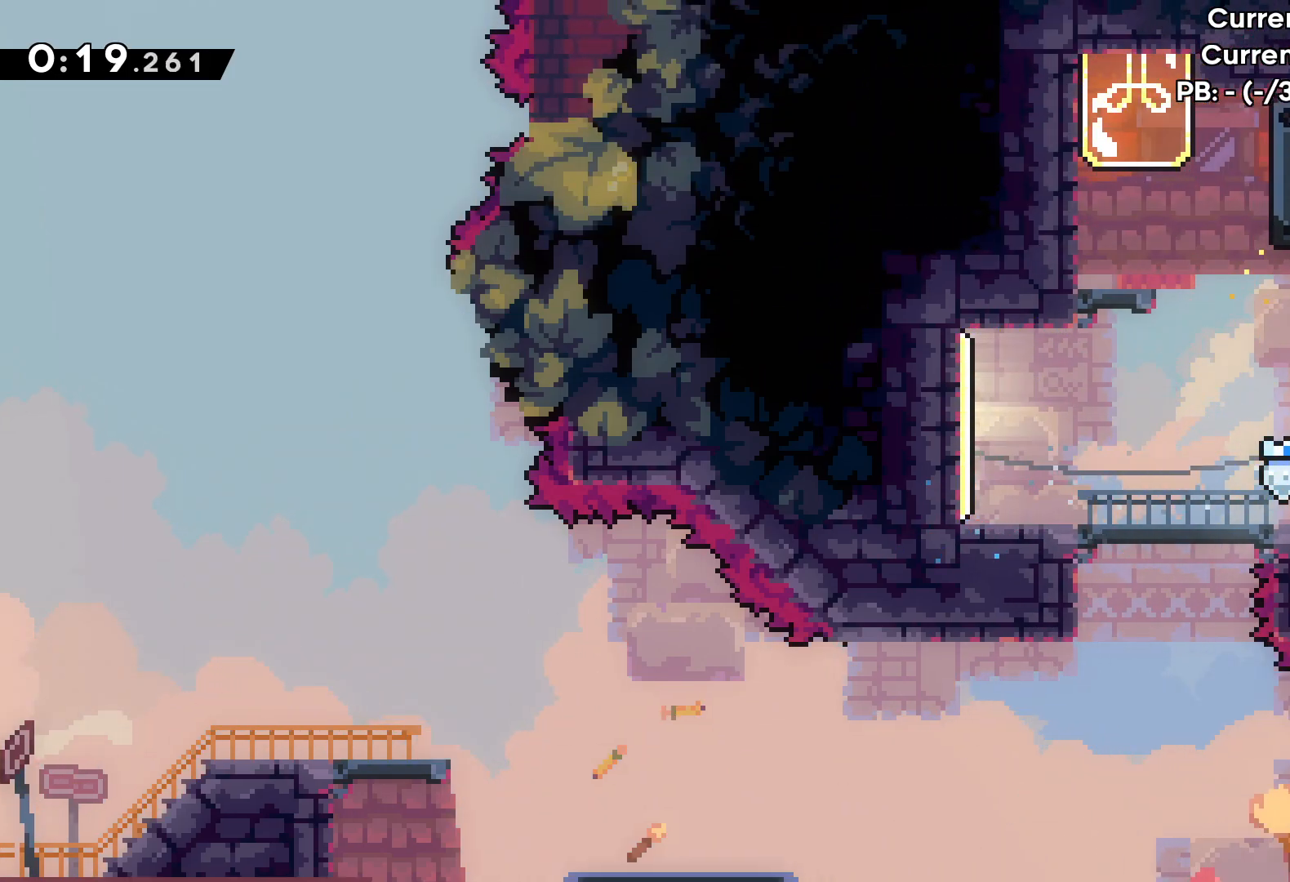
{"keys": [], "events": [[317, "right", "up"]]}
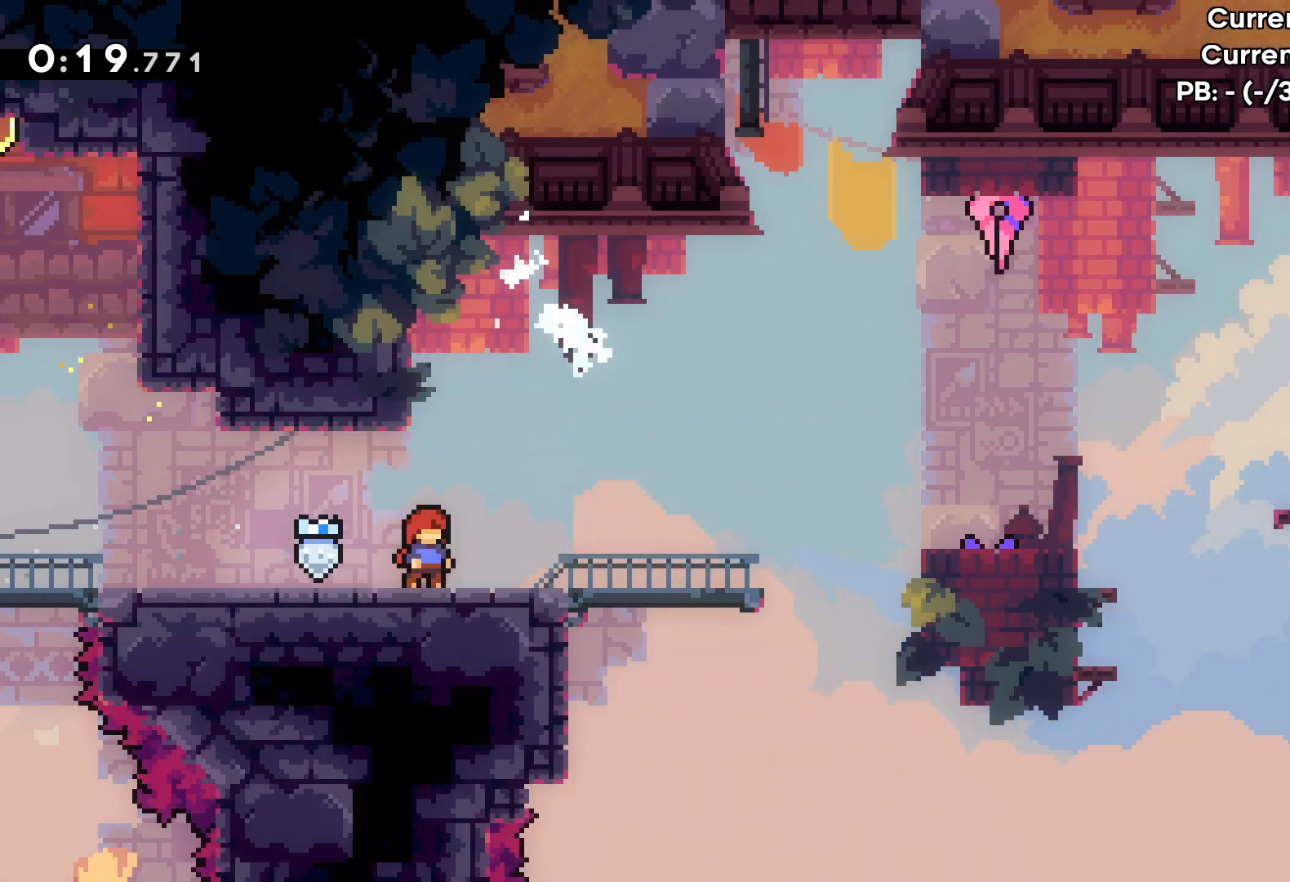
{"keys": ["right"], "events": [[100, "right", "down"]]}
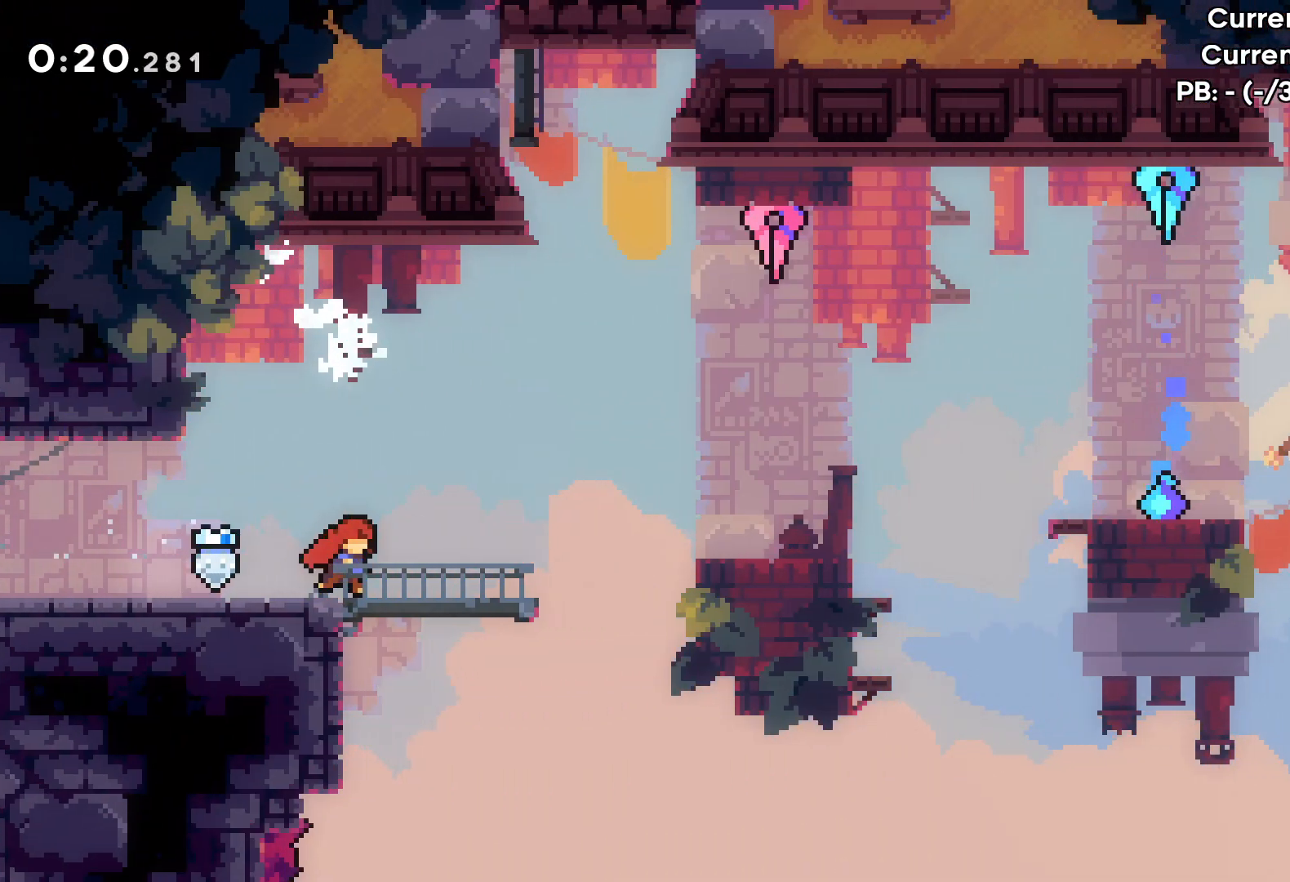
{"keys": [], "events": [[100, "right", "up"]]}
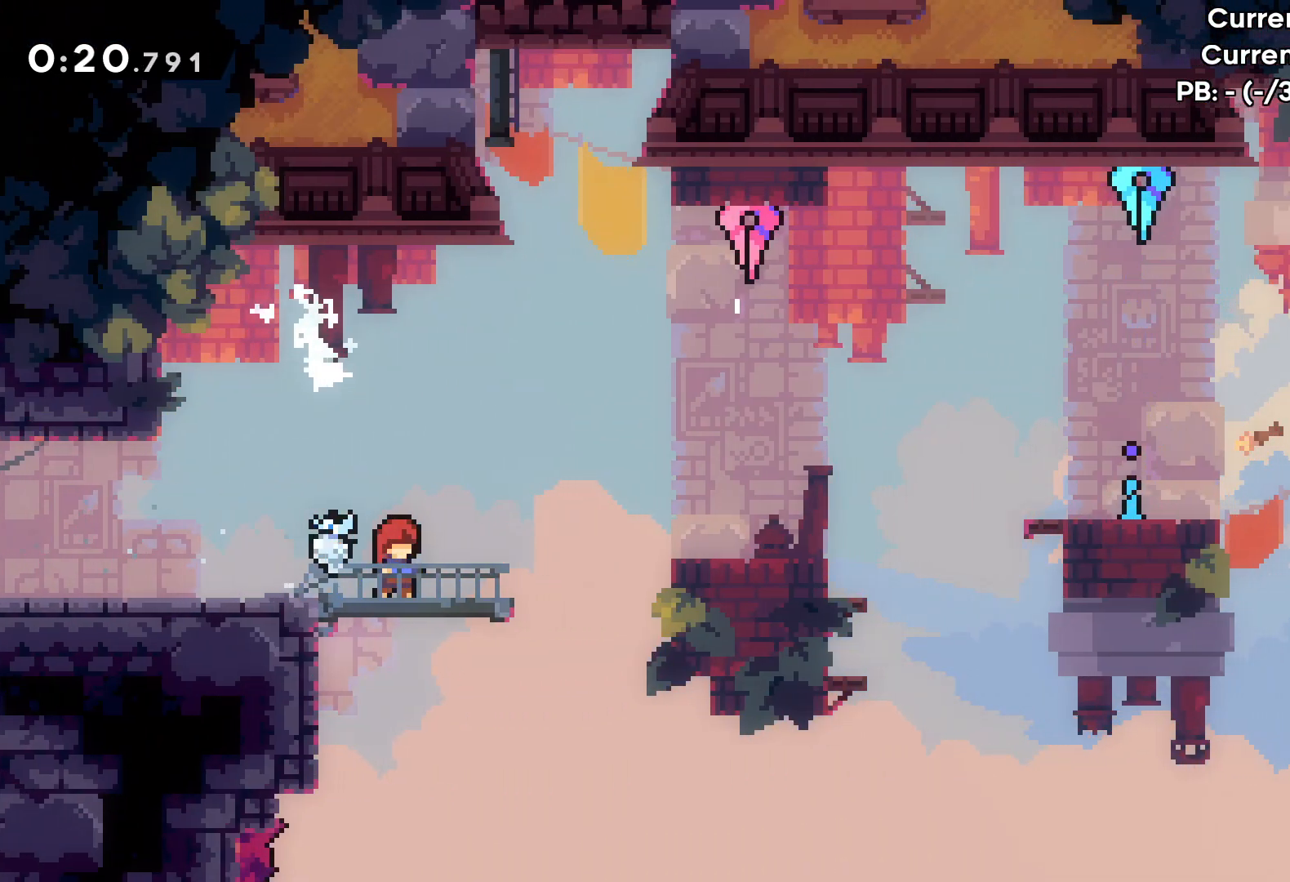
{"keys": [], "events": []}
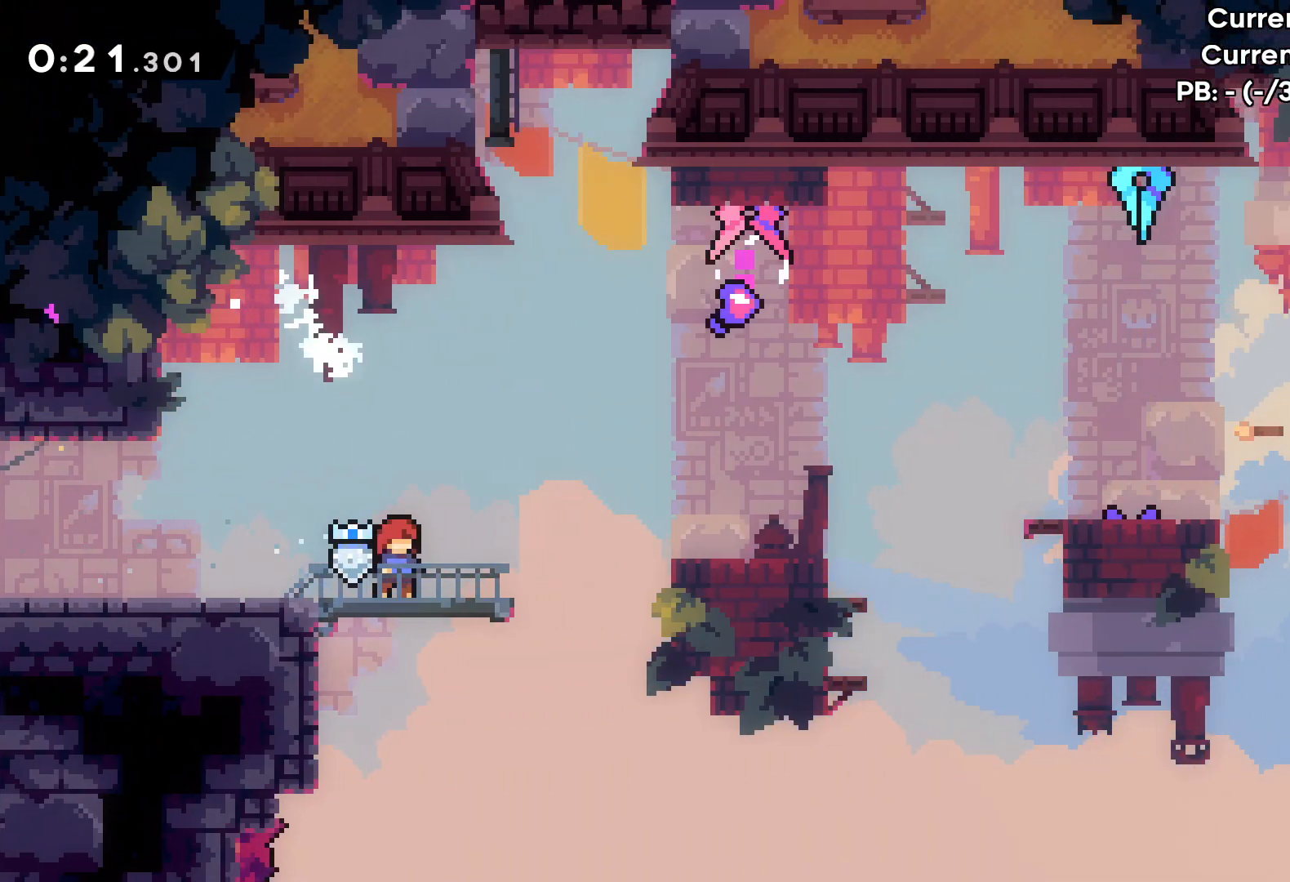
{"keys": ["right", "up"], "events": [[400, "right", "down"], [417, "up", "down"]]}
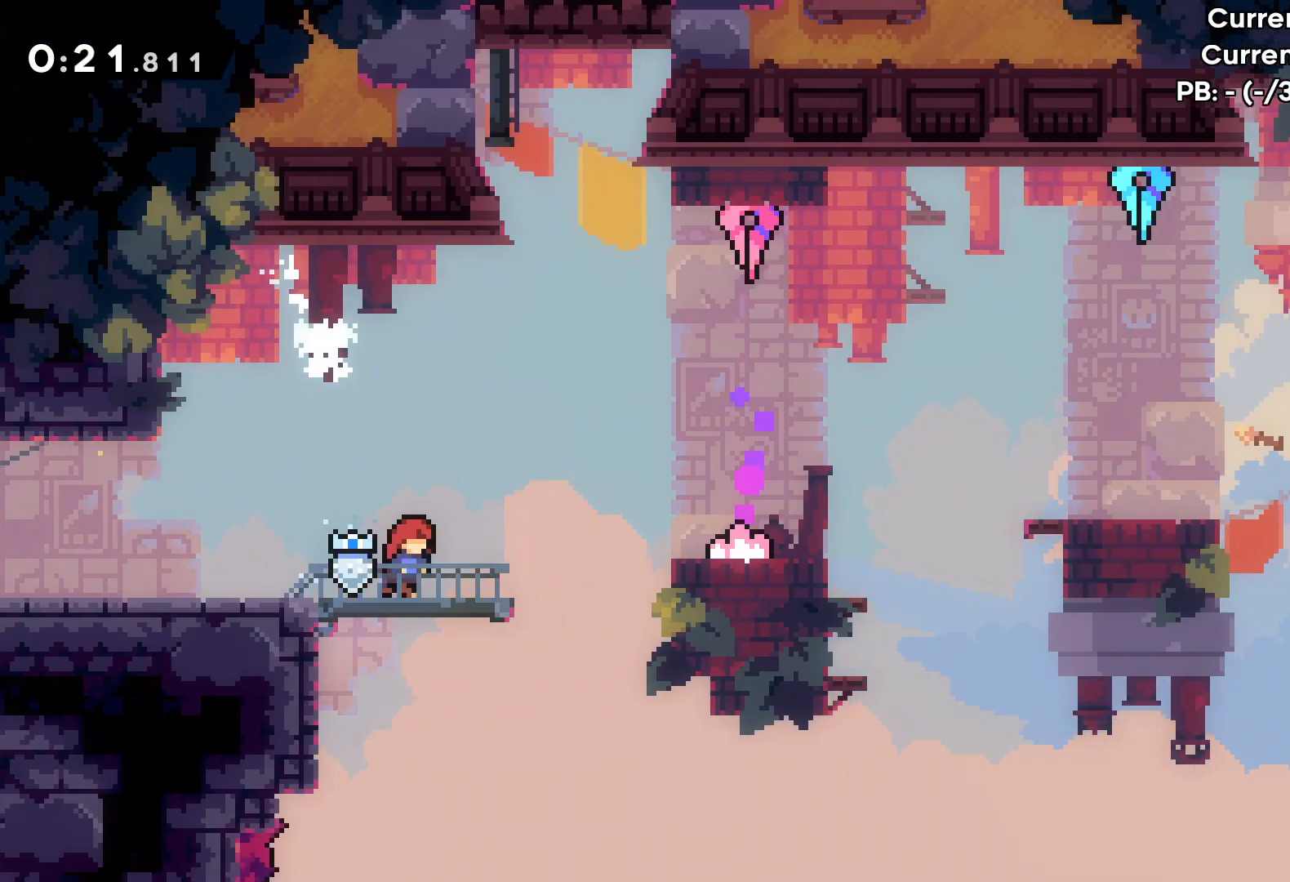
{"keys": ["jump", "right", "up"], "events": [[117, "jump", "down"]]}
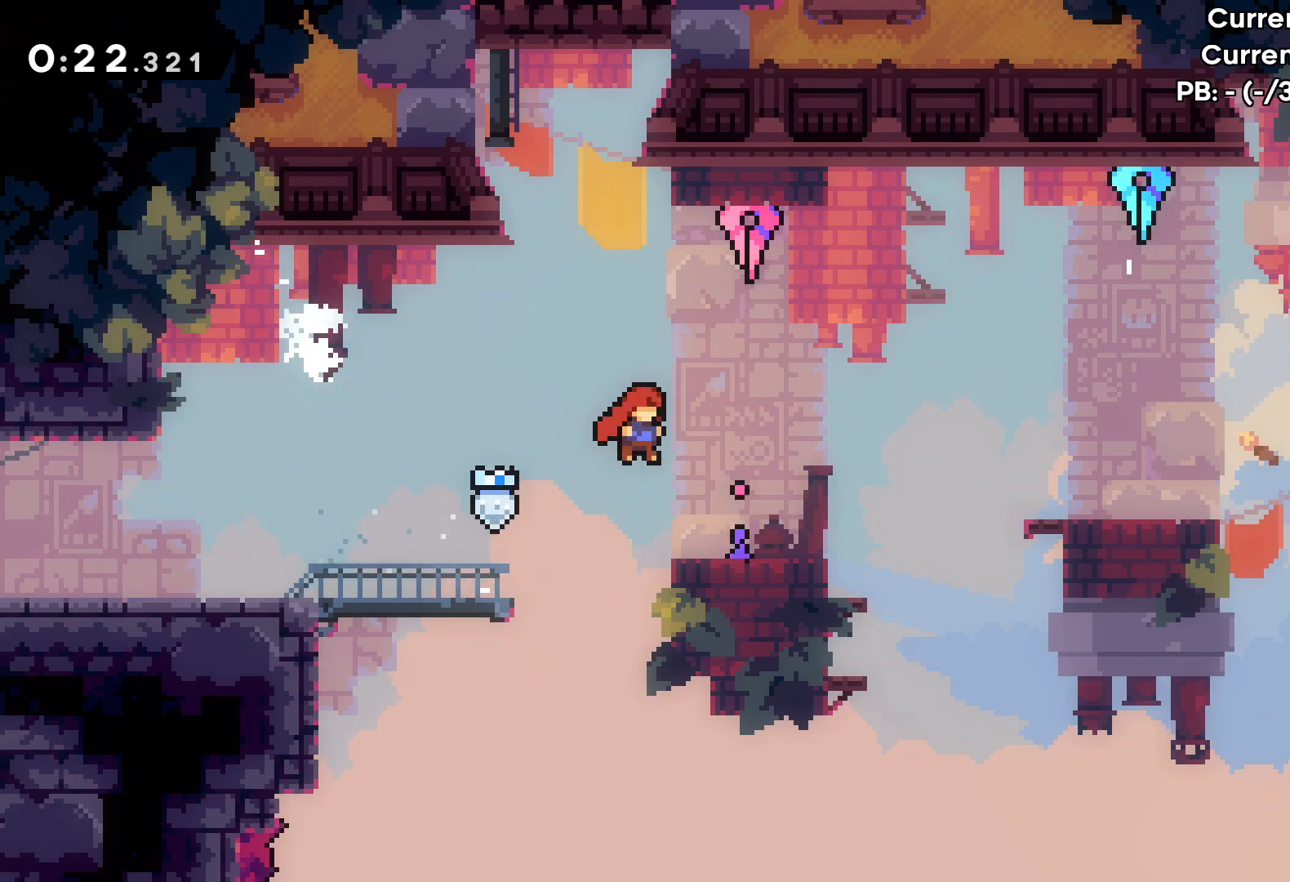
{"keys": [], "events": [[117, "jump", "up"], [150, "right", "up"], [183, "up", "up"]]}
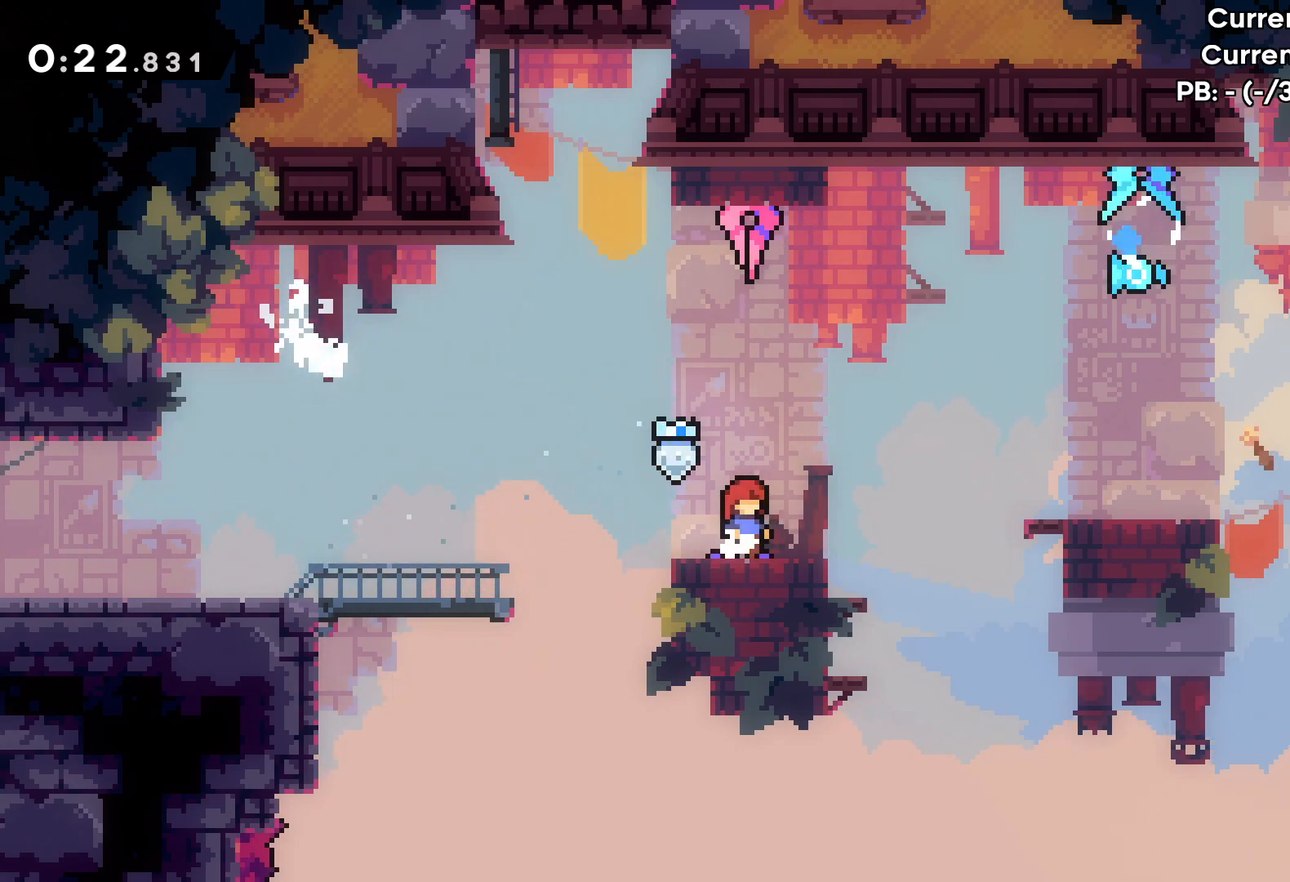
{"keys": ["jump", "right", "up"], "events": [[100, "right", "down"], [100, "up", "down"], [267, "jump", "down"]]}
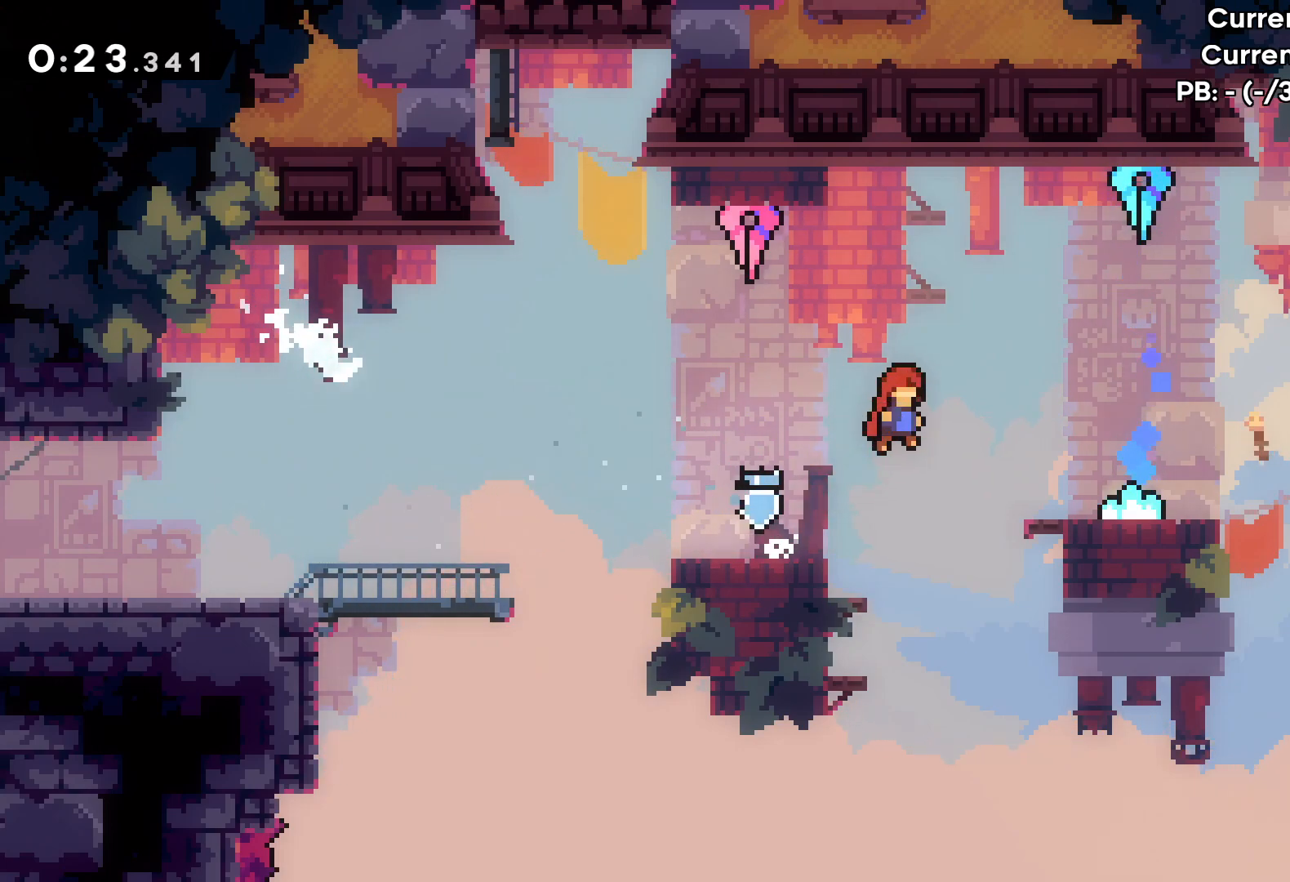
{"keys": ["right"], "events": [[267, "jump", "up"], [350, "up", "up"]]}
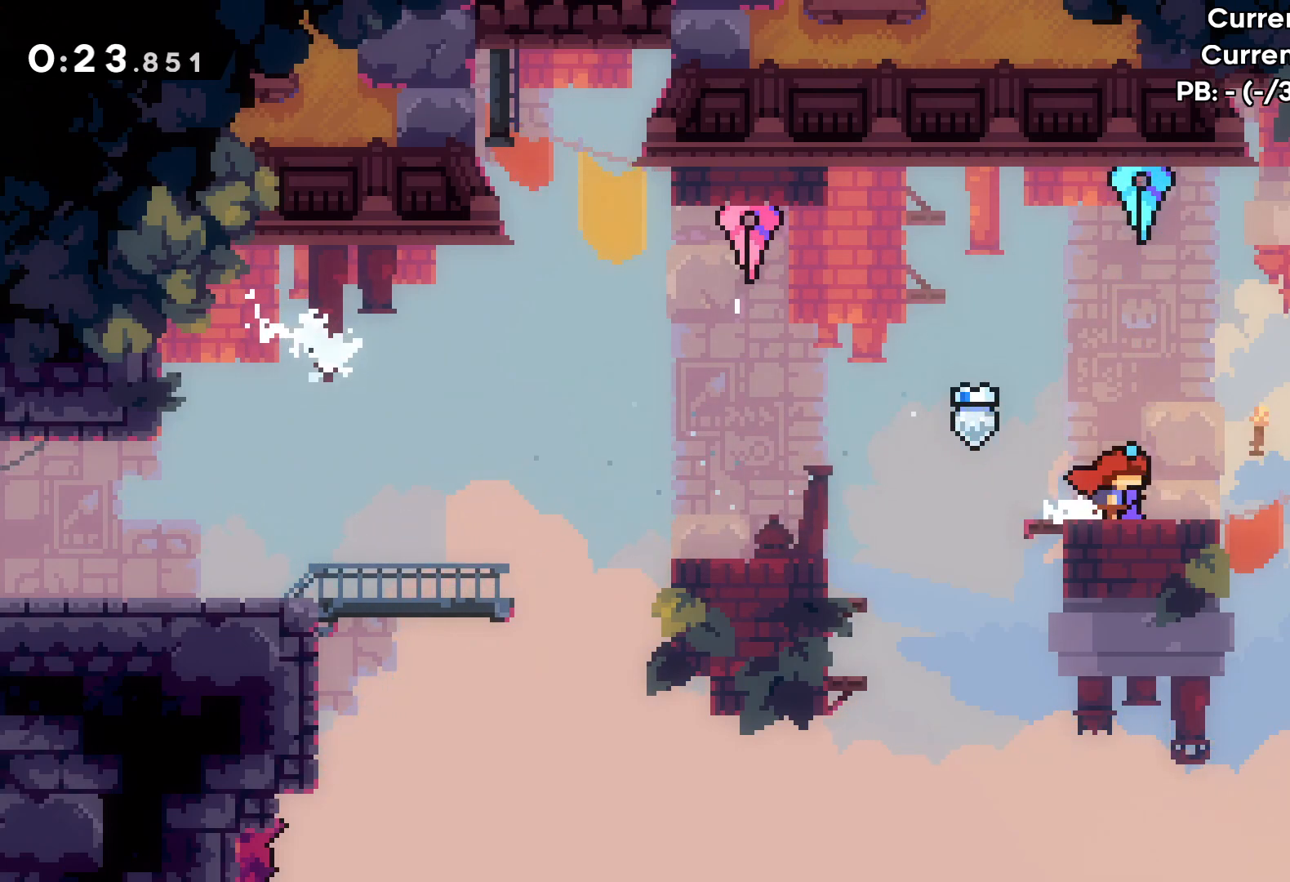
{"keys": ["jump", "right"], "events": [[50, "jump", "down"]]}
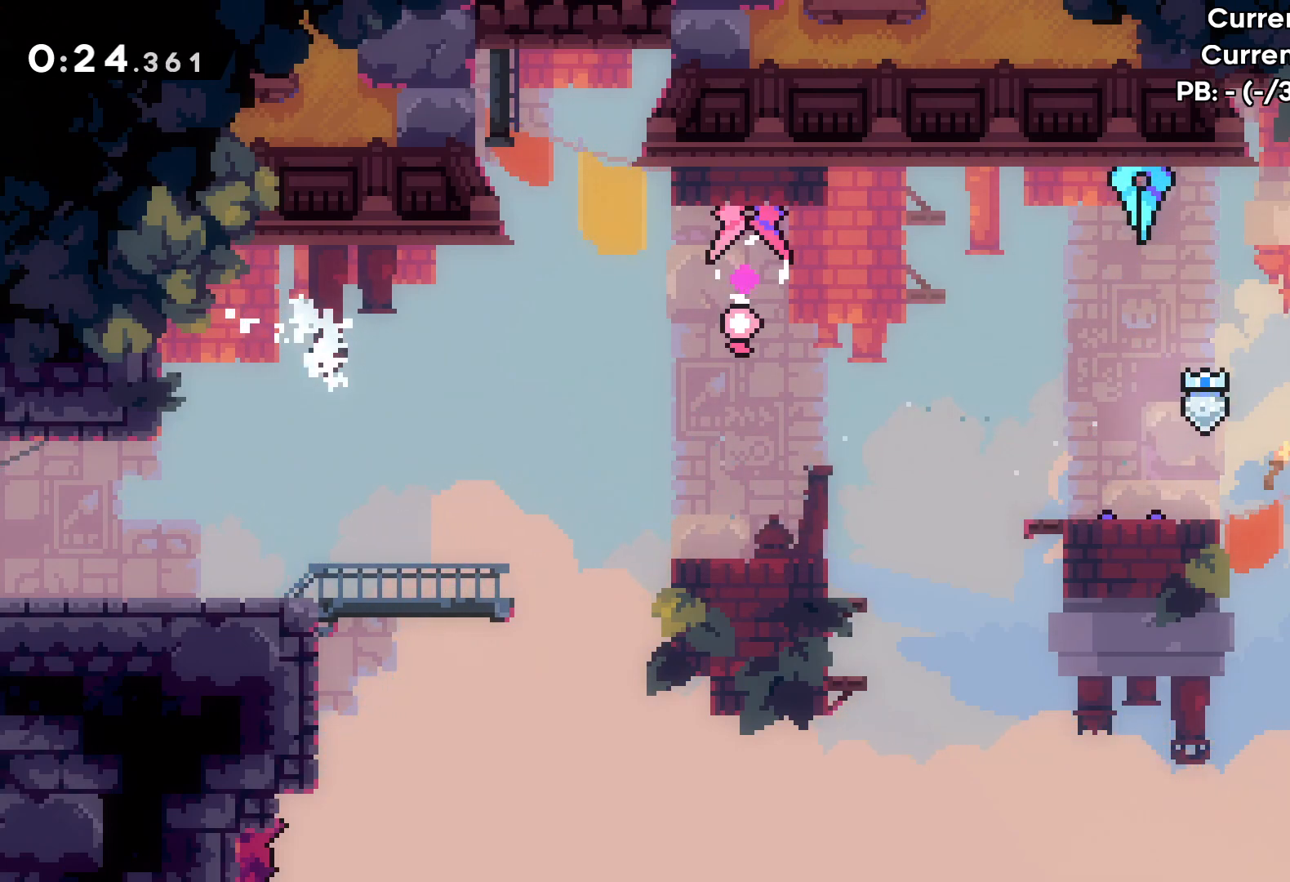
{"keys": ["right"], "events": [[83, "jump", "up"]]}
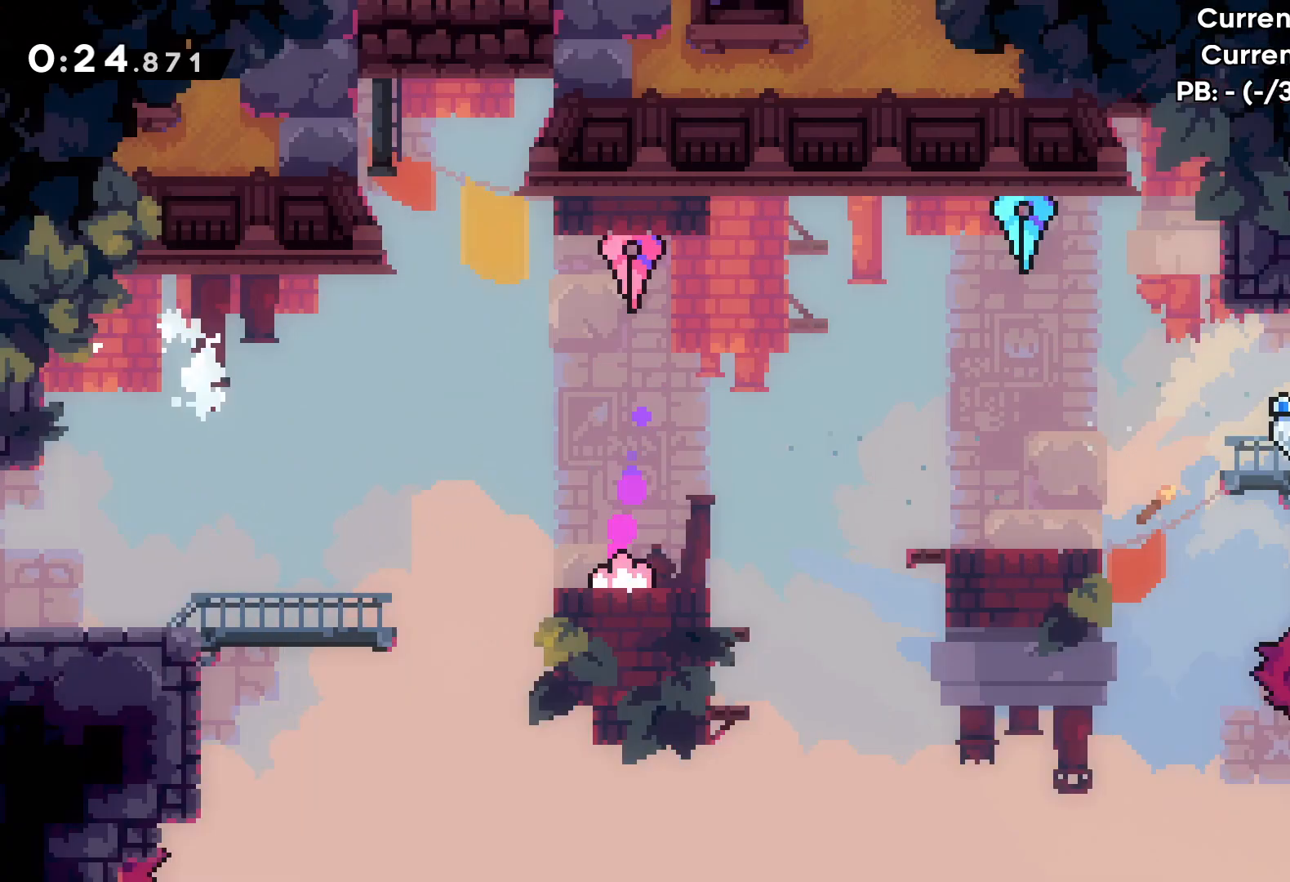
{"keys": ["right"], "events": []}
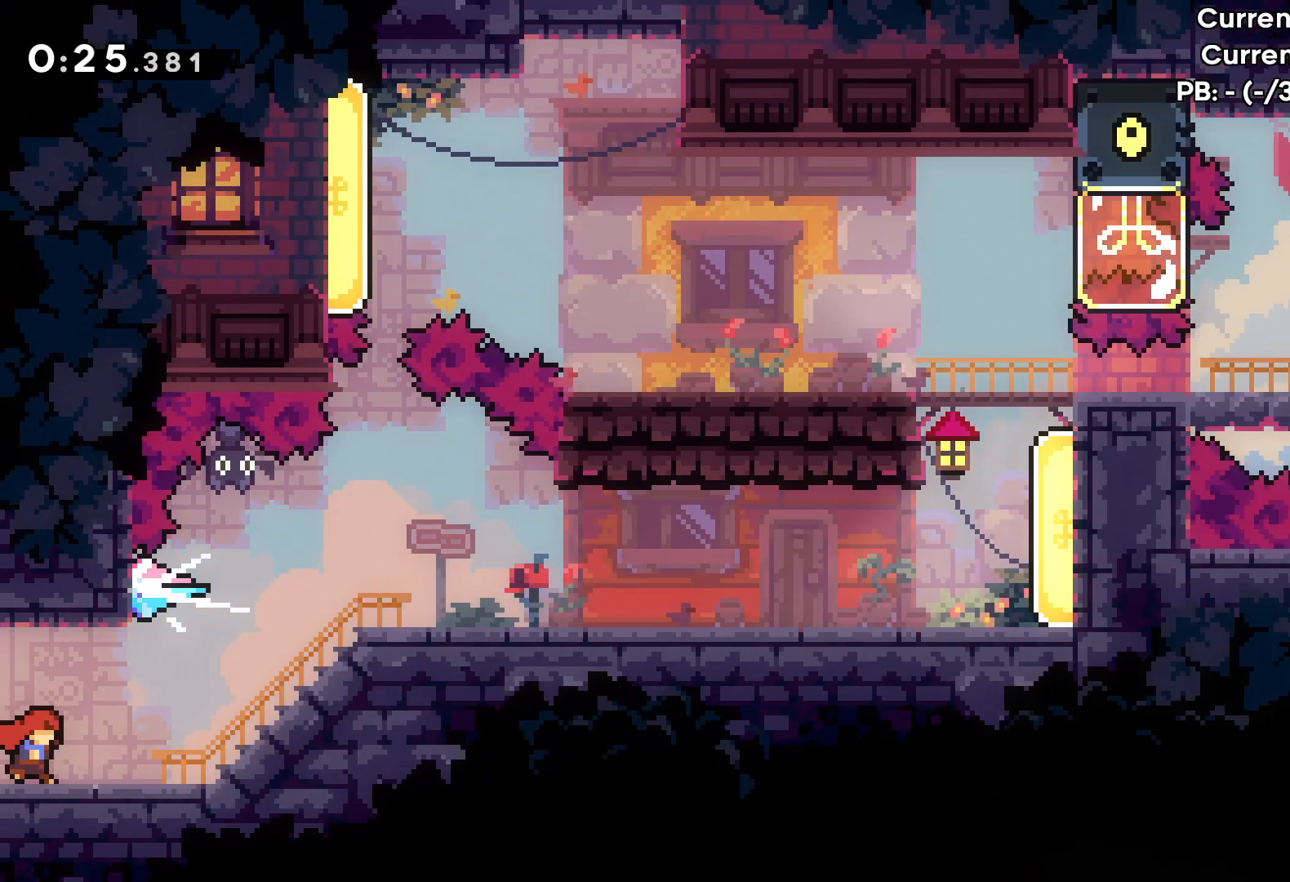
{"keys": [], "events": [[383, "right", "up"]]}
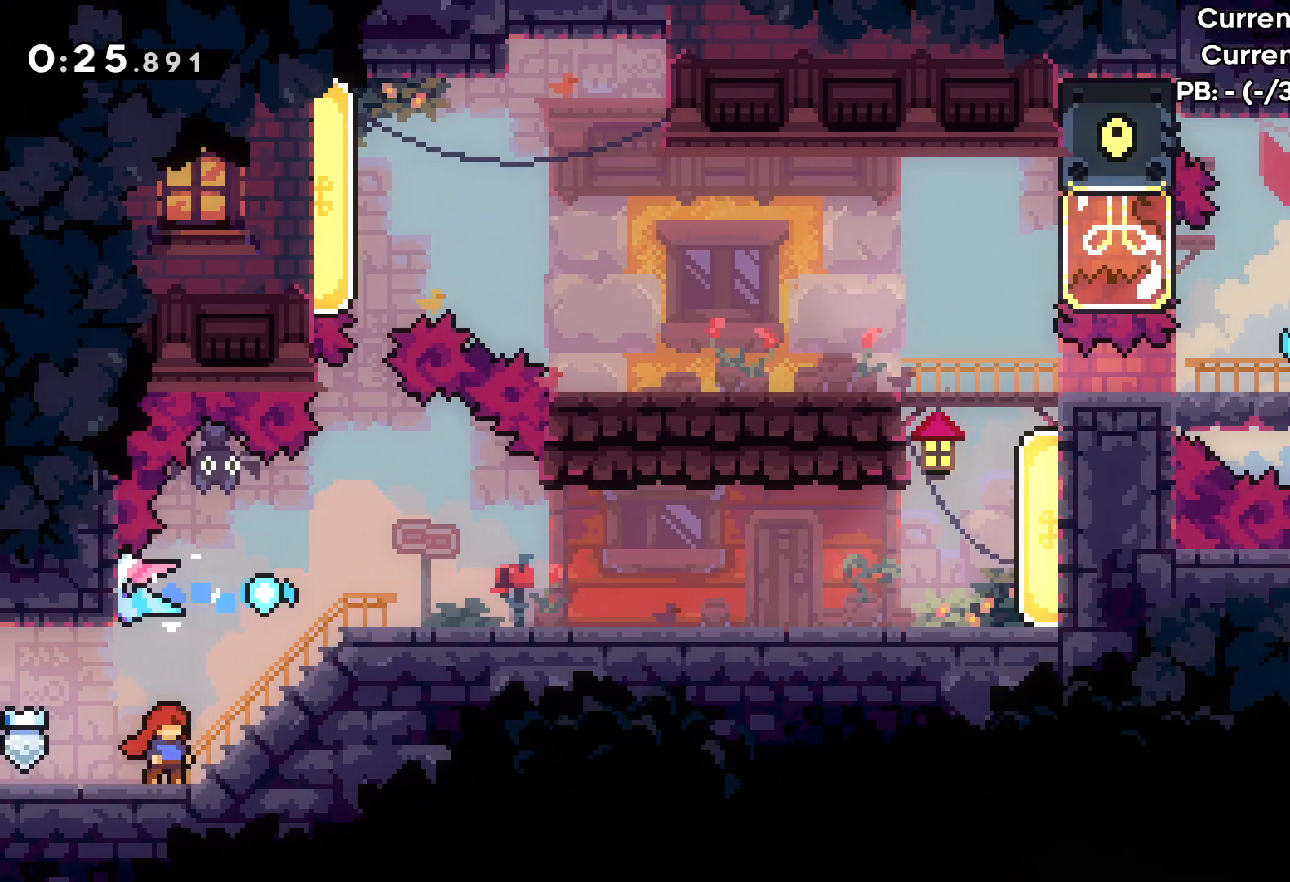
{"keys": ["right"], "events": [[350, "right", "down"]]}
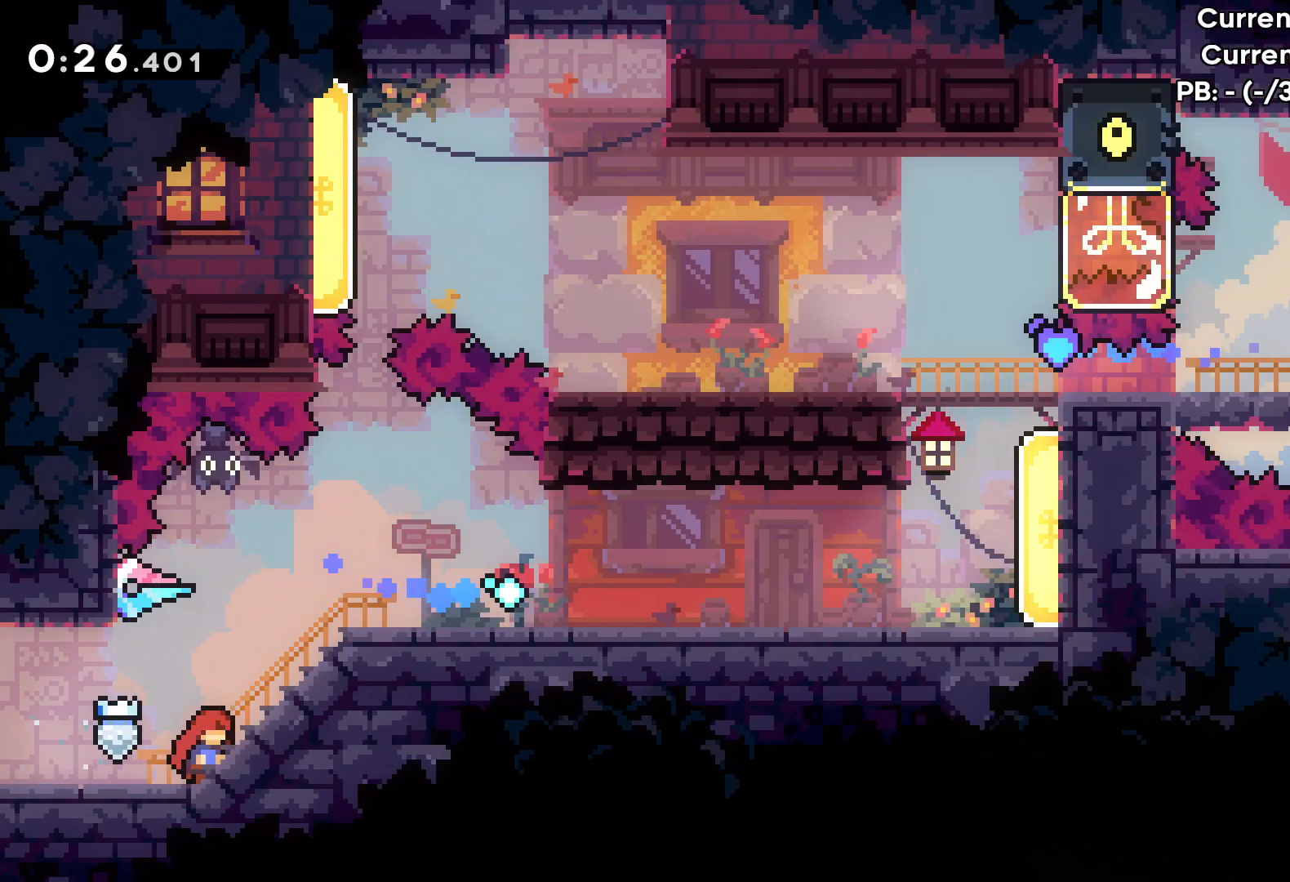
{"keys": ["right"], "events": [[267, "jump", "down"], [350, "jump", "up"]]}
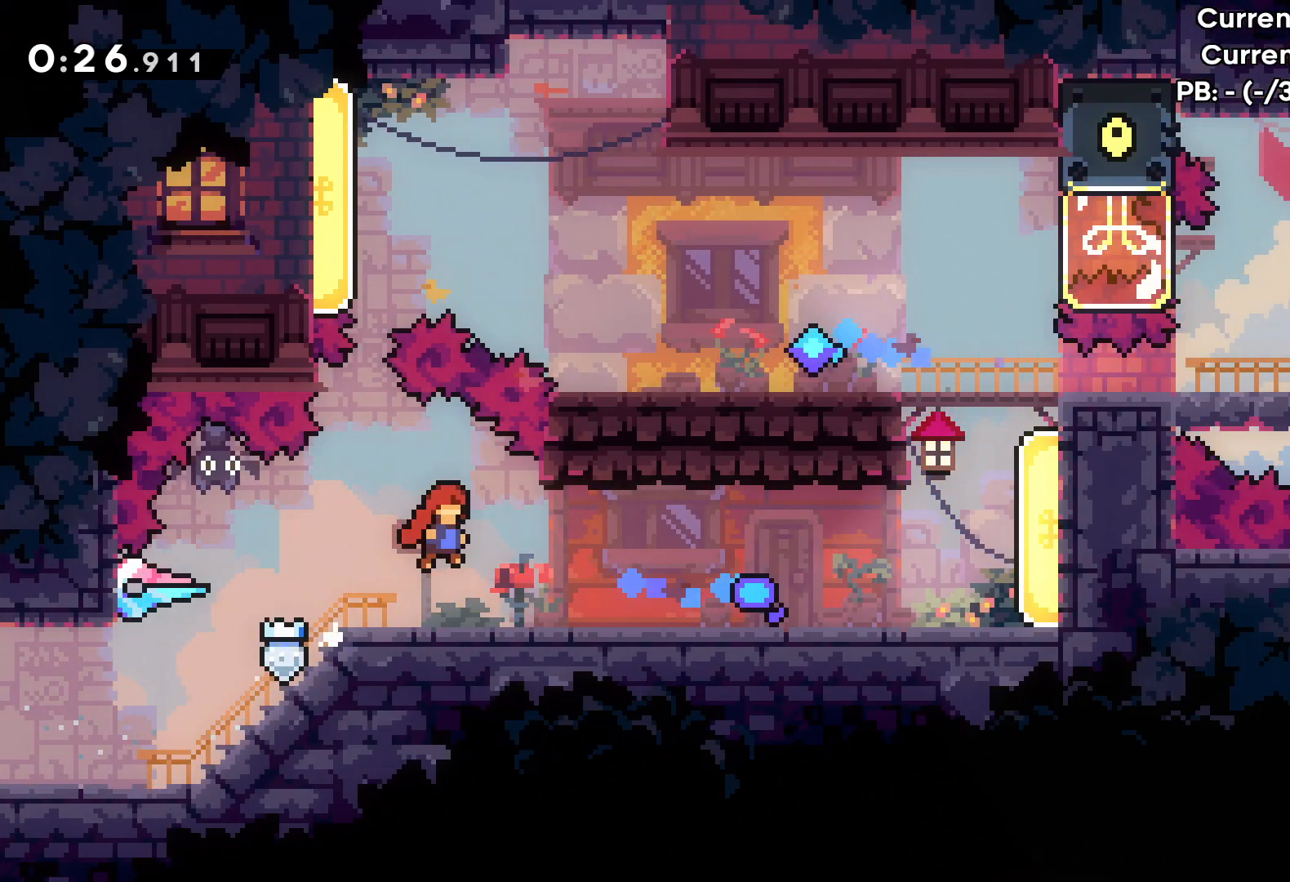
{"keys": [], "events": [[117, "dash", "down"], [267, "dash", "up"], [300, "right", "up"]]}
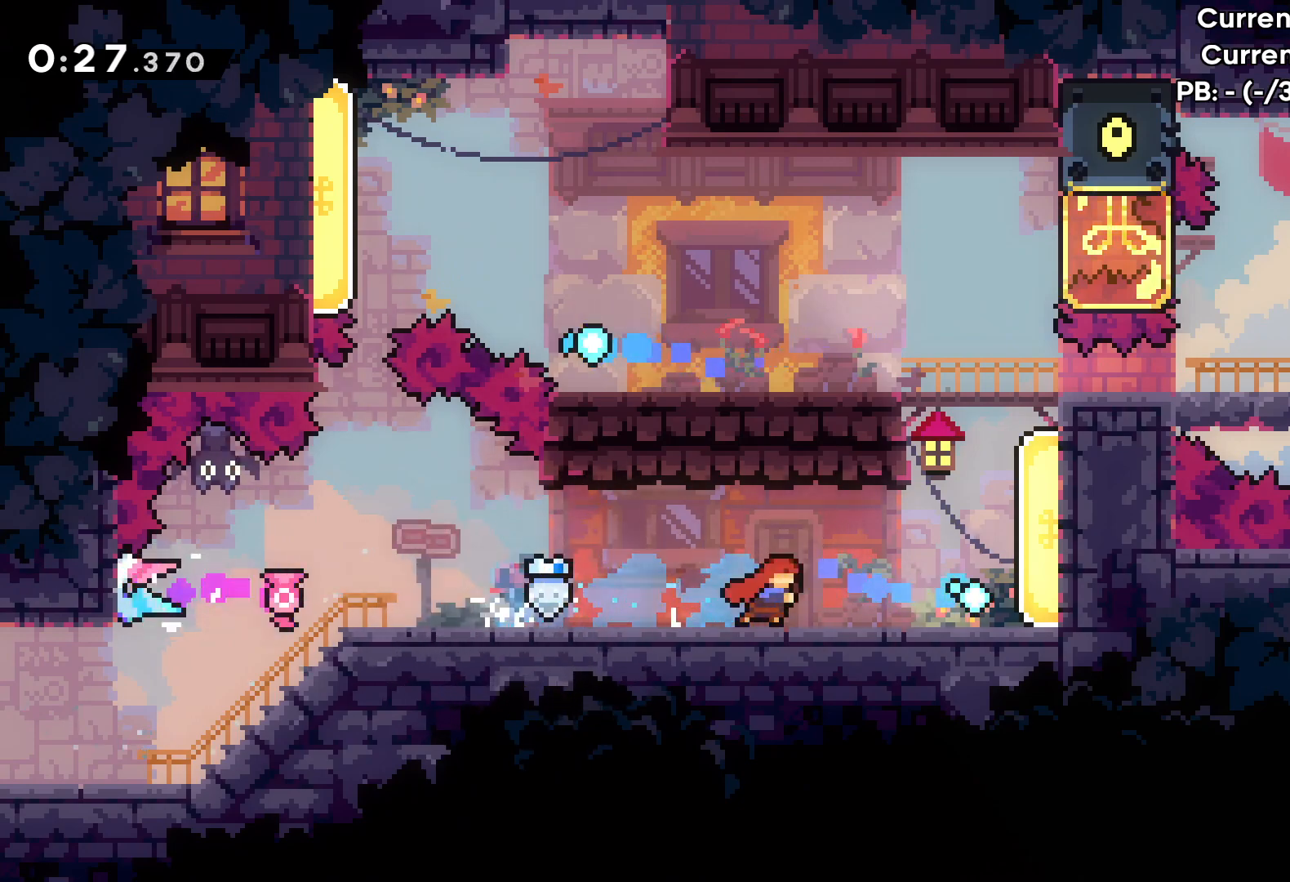
{"keys": ["grab", "right", "up"], "events": [[100, "right", "down"], [200, "dash", "down"], [367, "dash", "up"], [500, "grab", "down"], [500, "up", "down"]]}
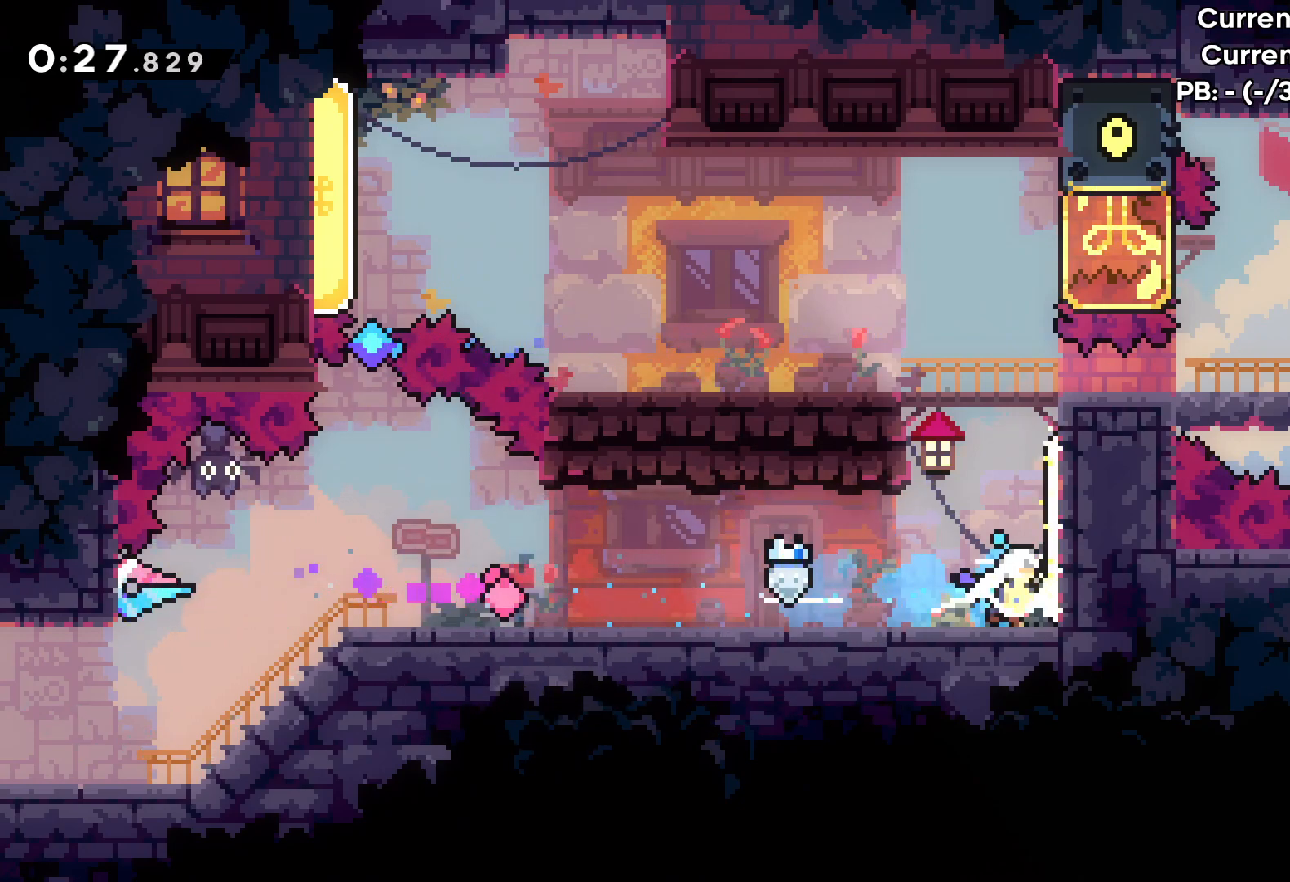
{"keys": ["grab", "jump", "left", "up"], "events": [[33, "jump", "down"], [200, "jump", "up"], [233, "right", "up"], [283, "jump", "down"], [383, "left", "down"]]}
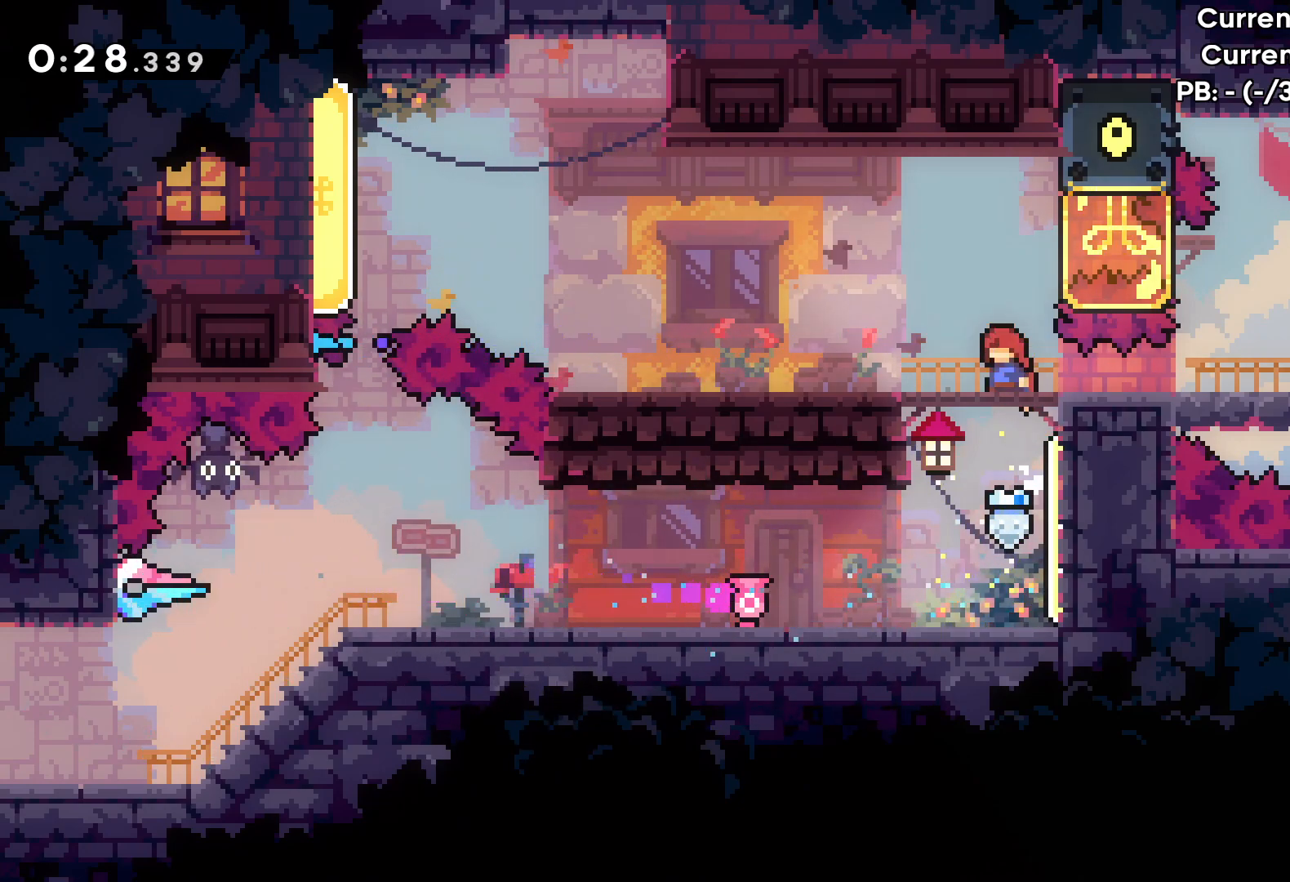
{"keys": ["left", "up"], "events": [[200, "jump", "up"], [233, "grab", "up"]]}
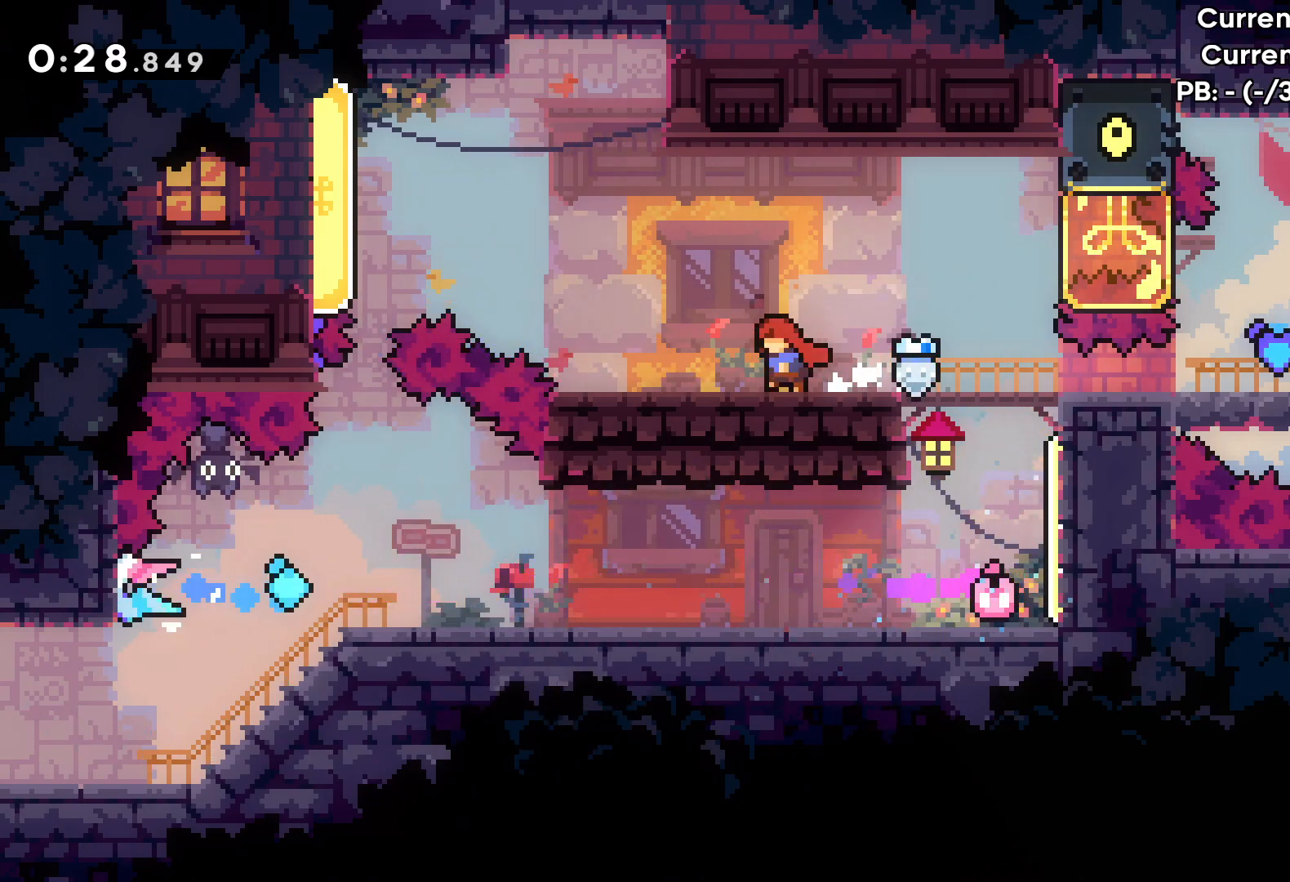
{"keys": ["dash", "jump", "left"], "events": [[167, "jump", "down"], [200, "up", "up"], [483, "dash", "down"]]}
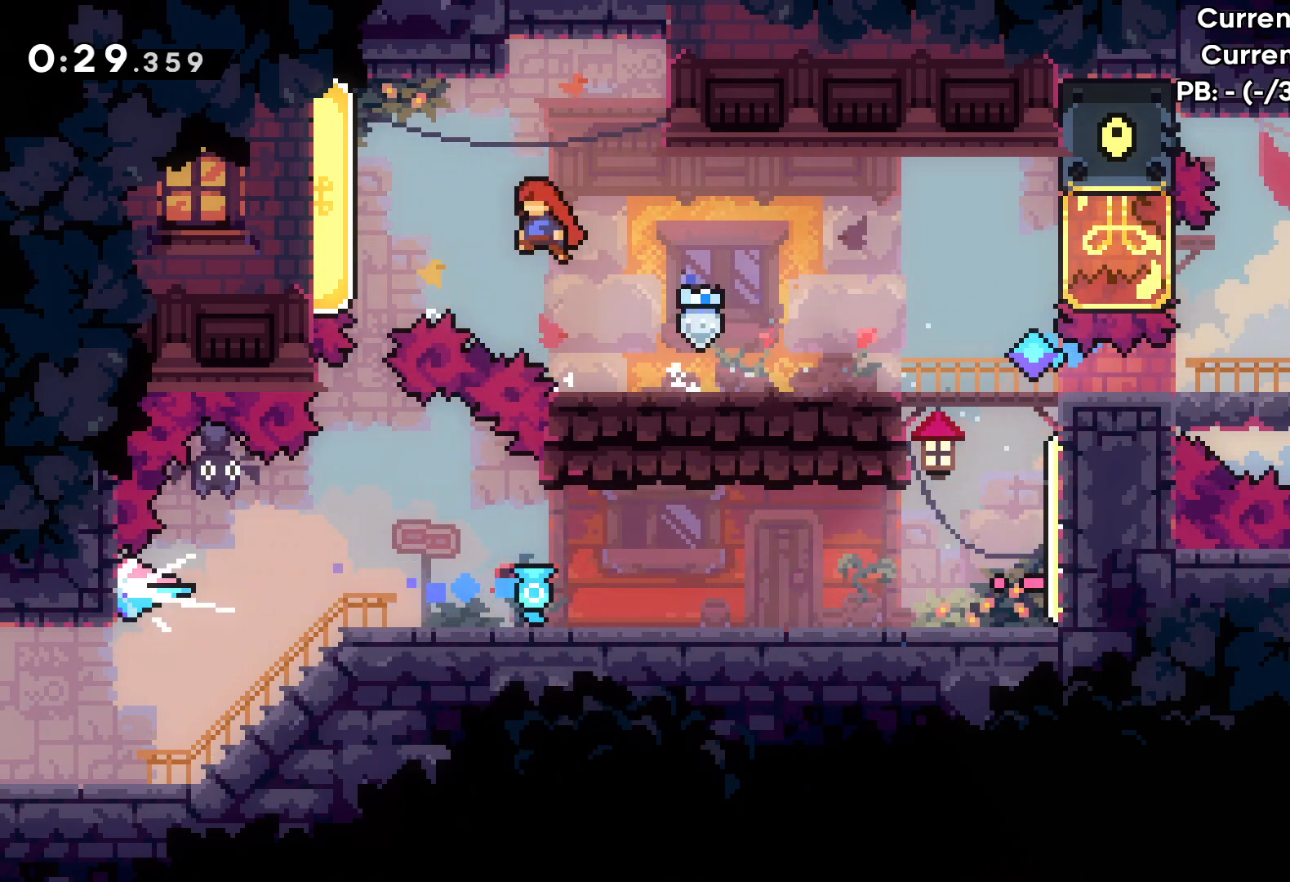
{"keys": ["grab", "right"], "events": [[17, "jump", "up"], [167, "dash", "up"], [183, "grab", "down"], [367, "left", "up"], [467, "right", "down"]]}
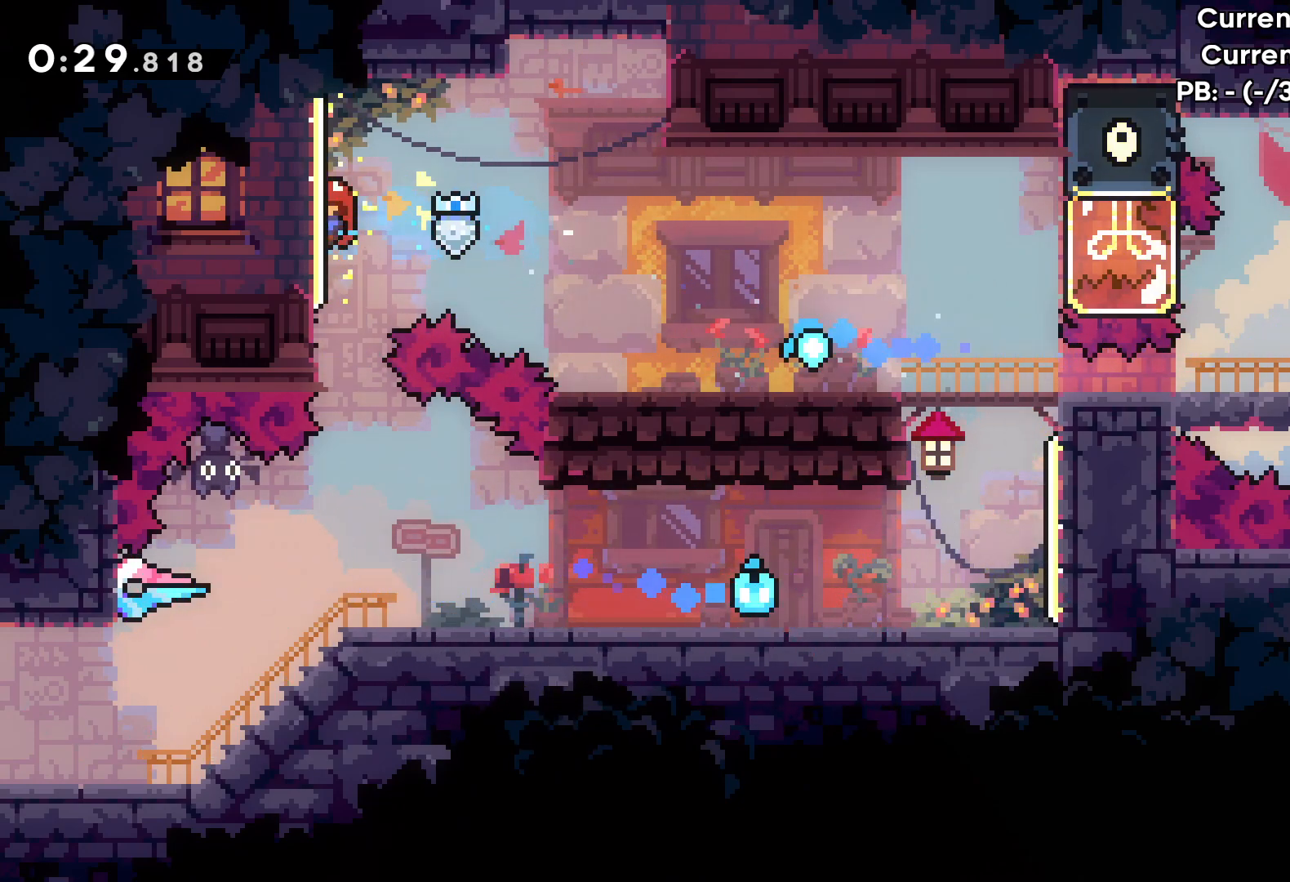
{"keys": ["right"], "events": [[17, "jump", "down"], [100, "grab", "up"], [317, "jump", "up"]]}